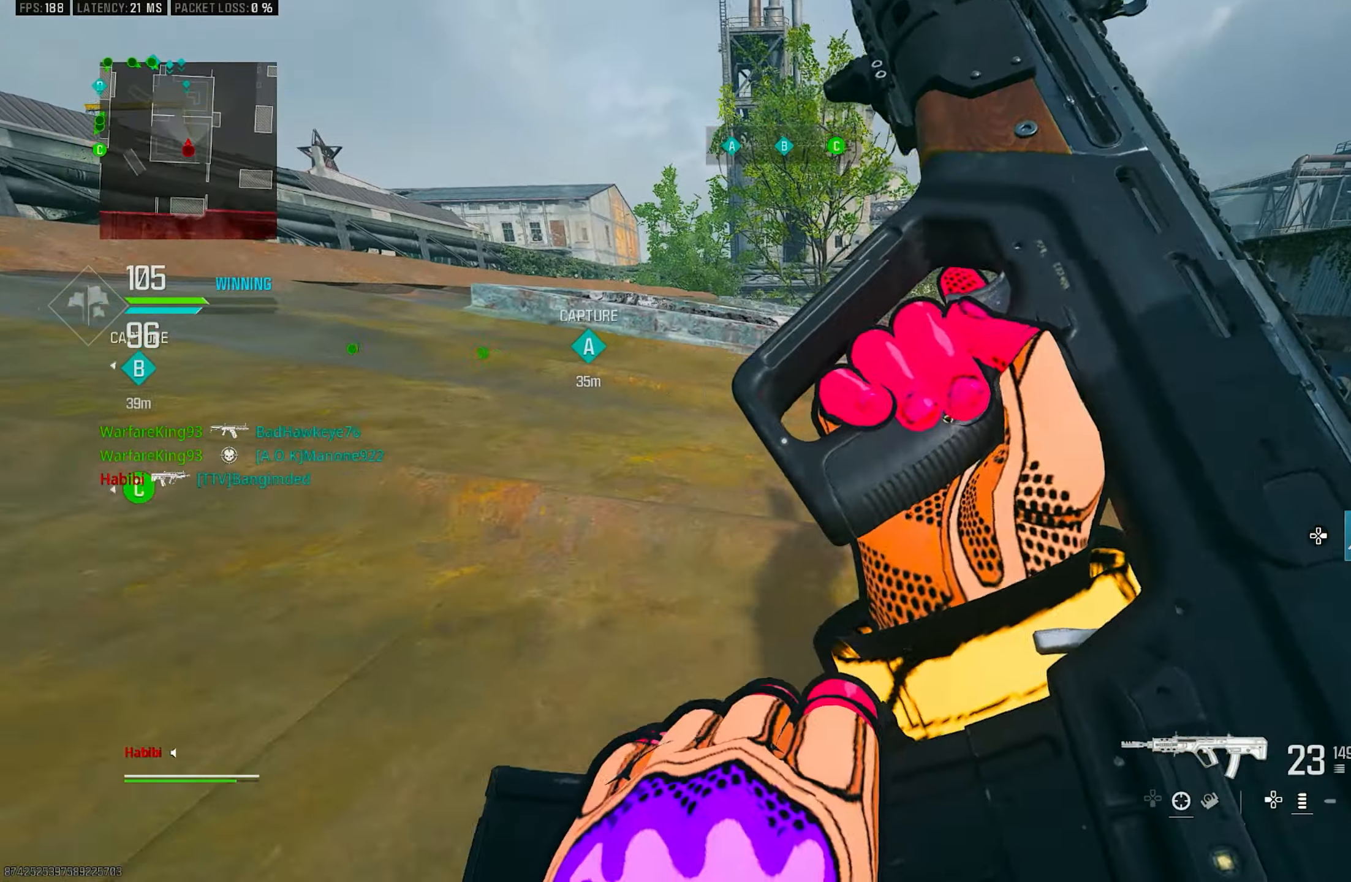
Gameplay with a controller (PlayStation layout); each line is a JSON object with the inputs held at the frame after it. "events" lists button and stick changes between this image and that frame as [ms after this image, input, new state], when the widget could be followed in between.
{"buttons": [], "left_stick": "up", "right_stick": "center", "events": []}
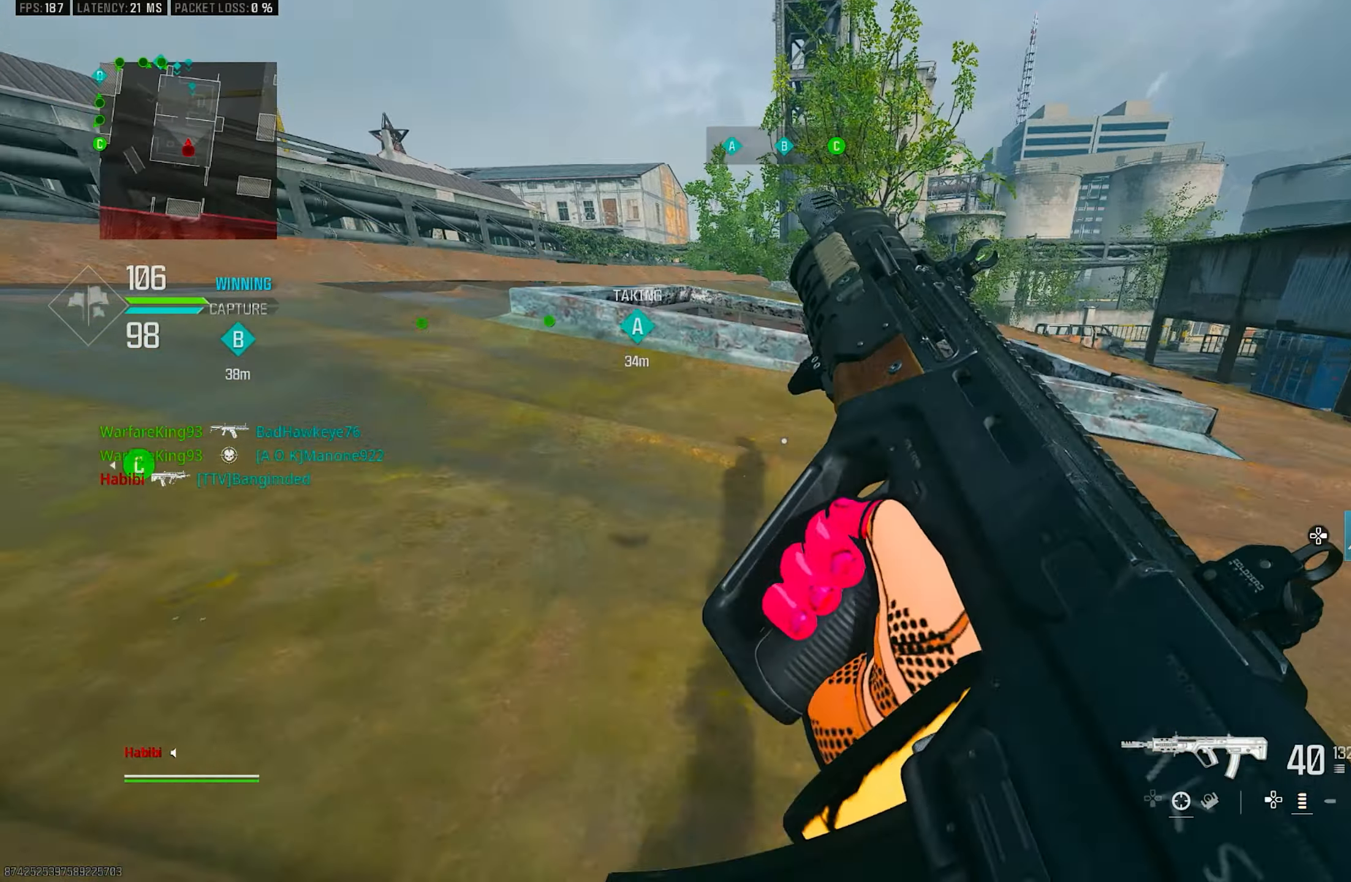
{"buttons": ["CROSS", "L3"], "left_stick": "up", "right_stick": "down", "events": [[333, "CROSS", "down"], [450, "L3", "down"], [450, "right_stick", "down"]]}
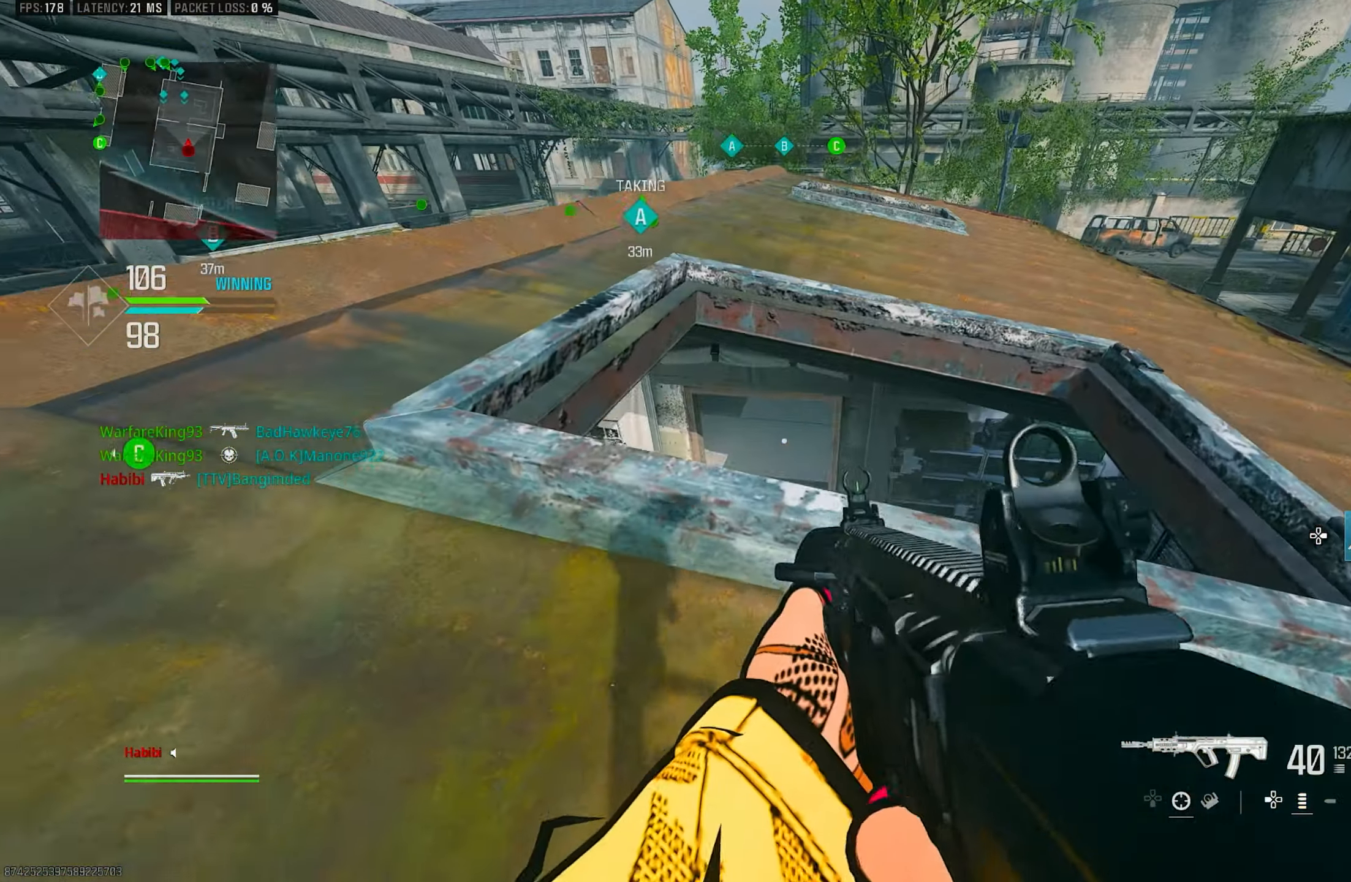
{"buttons": ["R3"], "left_stick": "down-left", "right_stick": "center", "events": [[16, "CROSS", "up"], [83, "L3", "up"], [316, "left_stick", "right"], [383, "left_stick", "down"], [416, "R3", "down"], [416, "right_stick", "center"], [483, "left_stick", "down-left"]]}
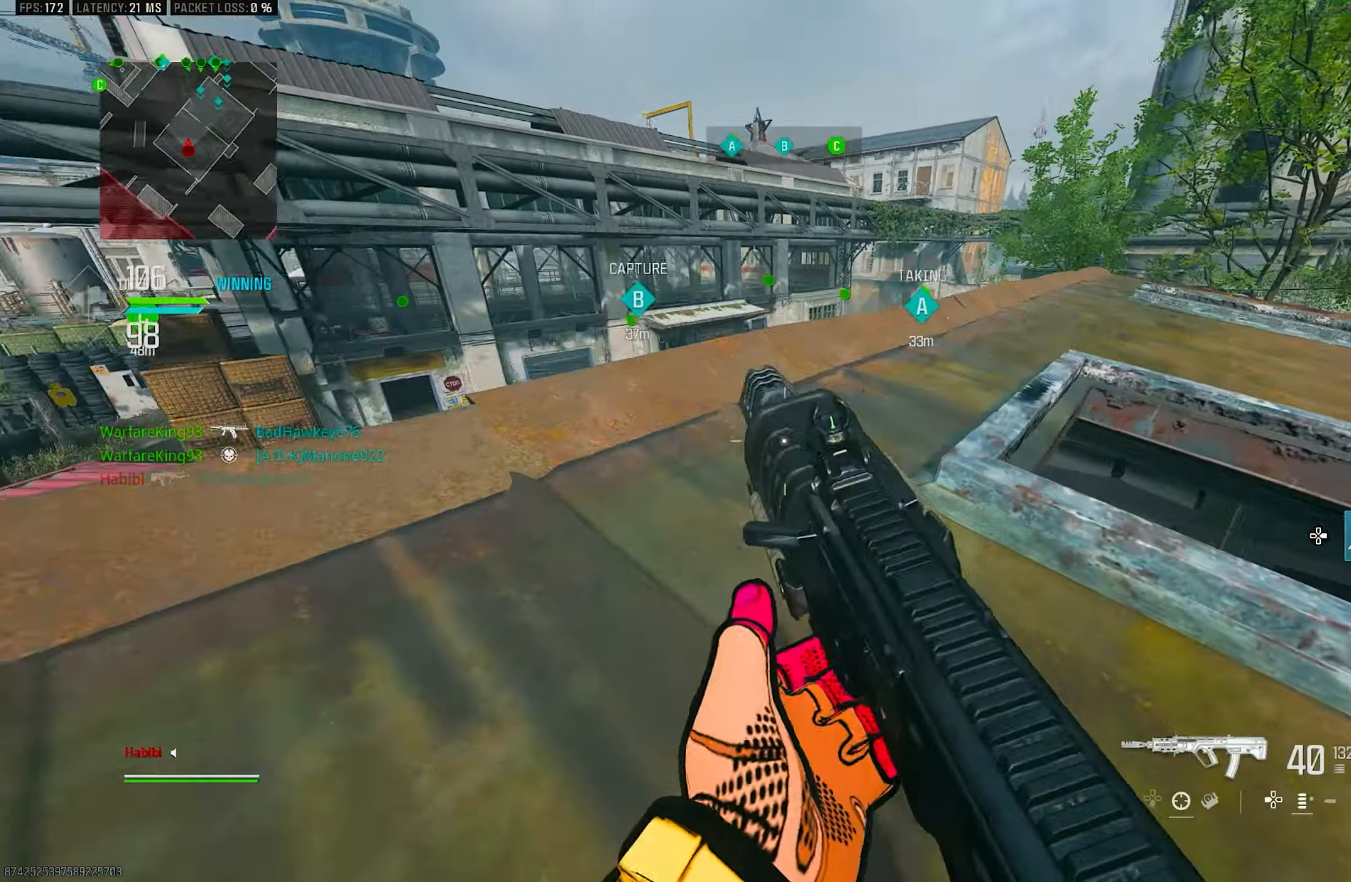
{"buttons": [], "left_stick": "left", "right_stick": "right", "events": [[283, "right_stick", "up-left"], [316, "R3", "up"], [316, "left_stick", "up-left"], [416, "right_stick", "center"], [483, "left_stick", "left"], [483, "right_stick", "right"]]}
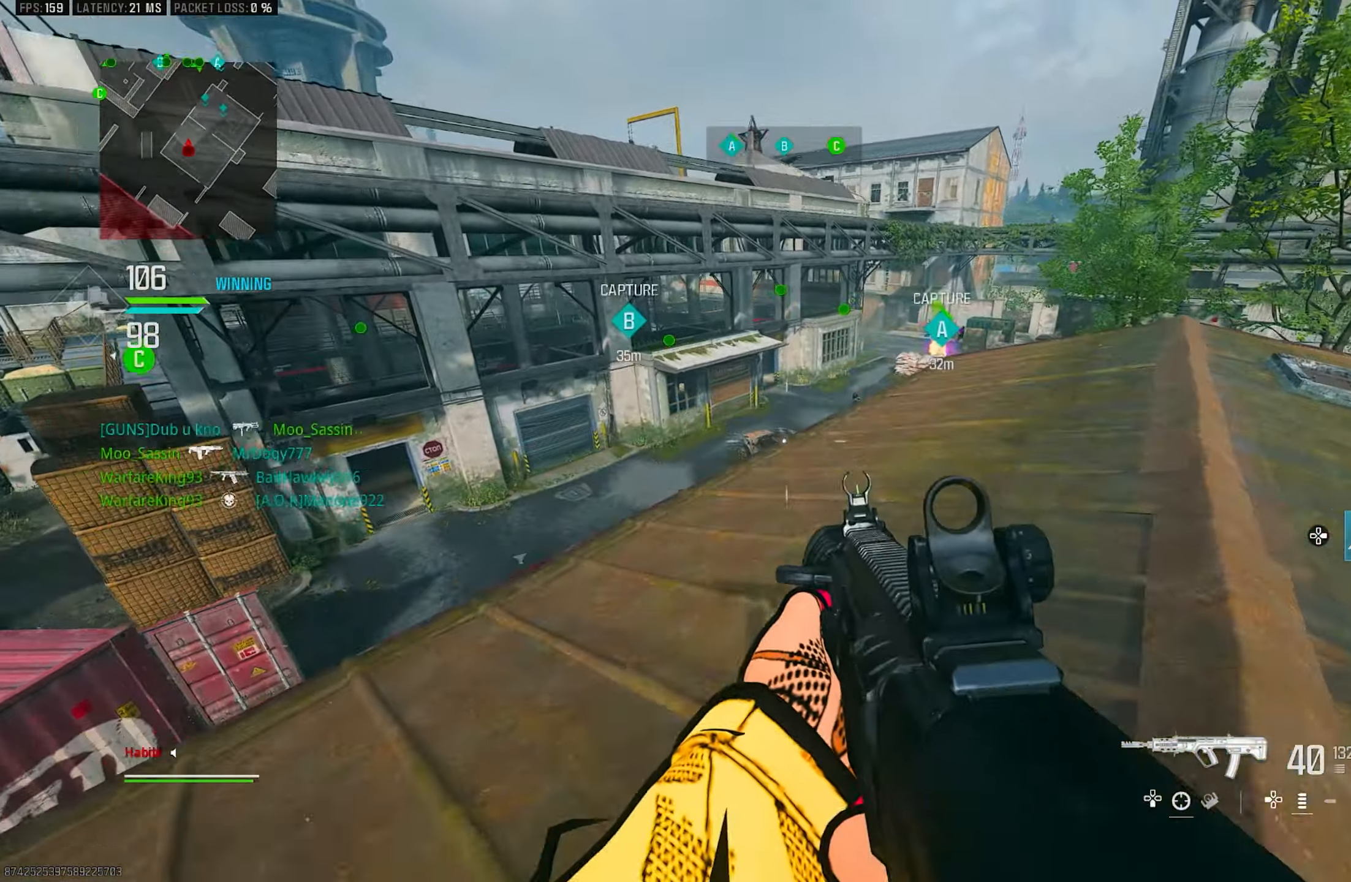
{"buttons": ["L1"], "left_stick": "left", "right_stick": "center", "events": [[50, "right_stick", "up"], [83, "left_stick", "up-left"], [150, "L3", "down"], [150, "right_stick", "center"], [216, "right_stick", "right"], [283, "CROSS", "down"], [283, "L3", "up"], [350, "L1", "down"], [350, "left_stick", "left"], [350, "right_stick", "center"], [416, "CROSS", "up"]]}
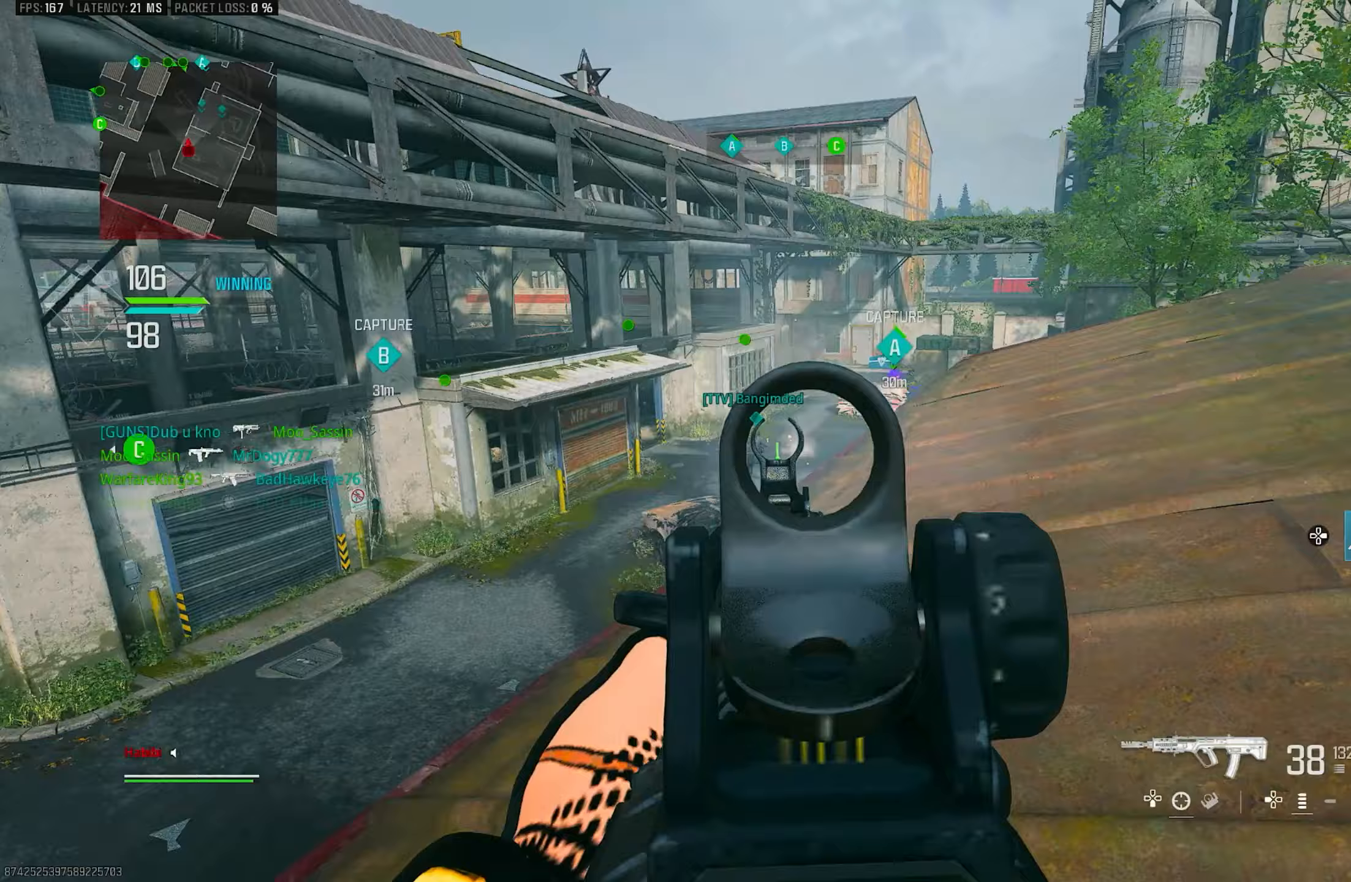
{"buttons": ["L1", "R1"], "left_stick": "down-left", "right_stick": "left", "events": [[50, "right_stick", "right"], [200, "left_stick", "down-left"], [217, "right_stick", "up-right"], [383, "R1", "down"], [483, "right_stick", "left"]]}
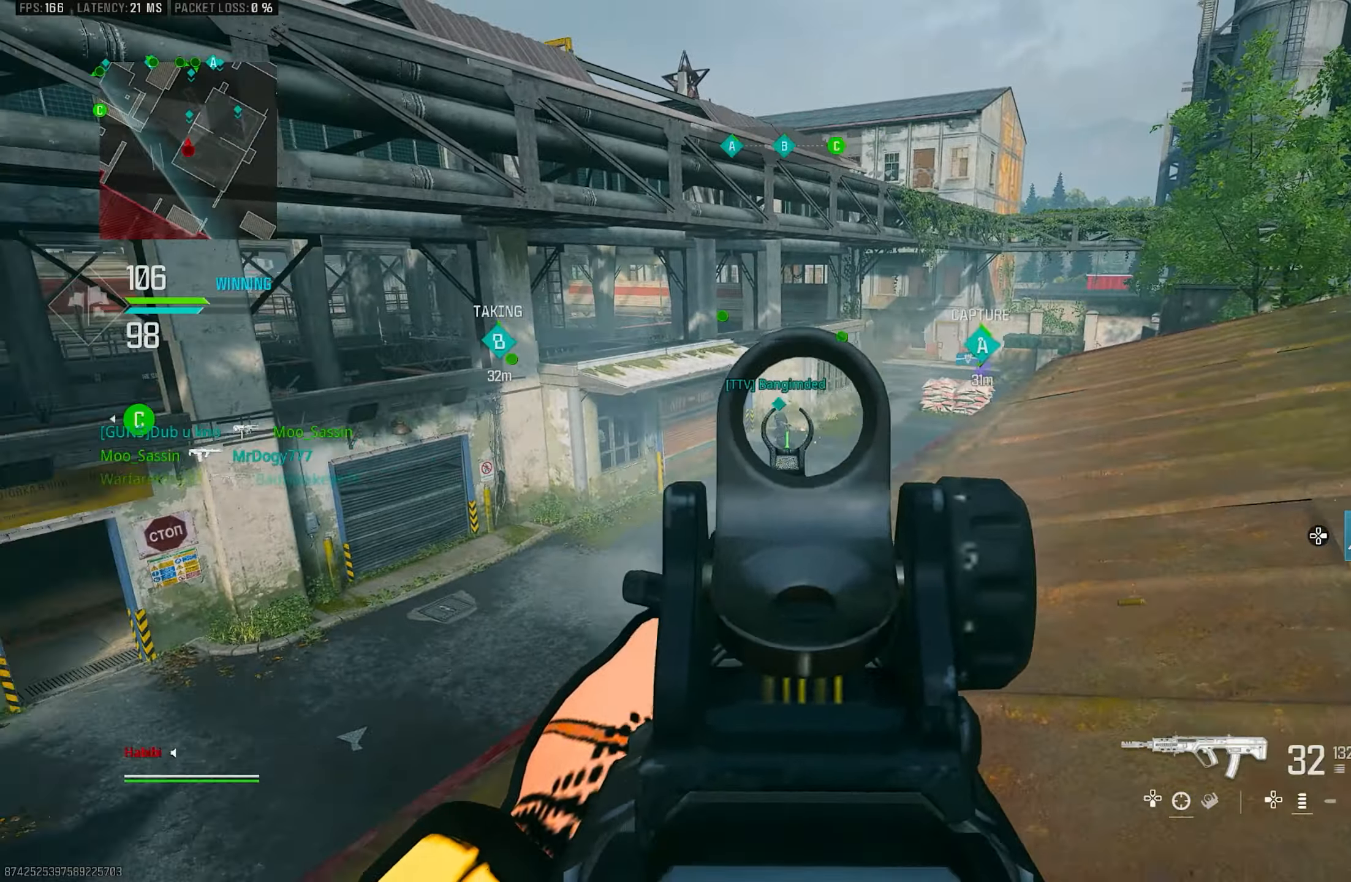
{"buttons": ["L1", "R1"], "left_stick": "down", "right_stick": "down-left", "events": [[83, "left_stick", "down"], [117, "right_stick", "center"], [250, "right_stick", "down-left"]]}
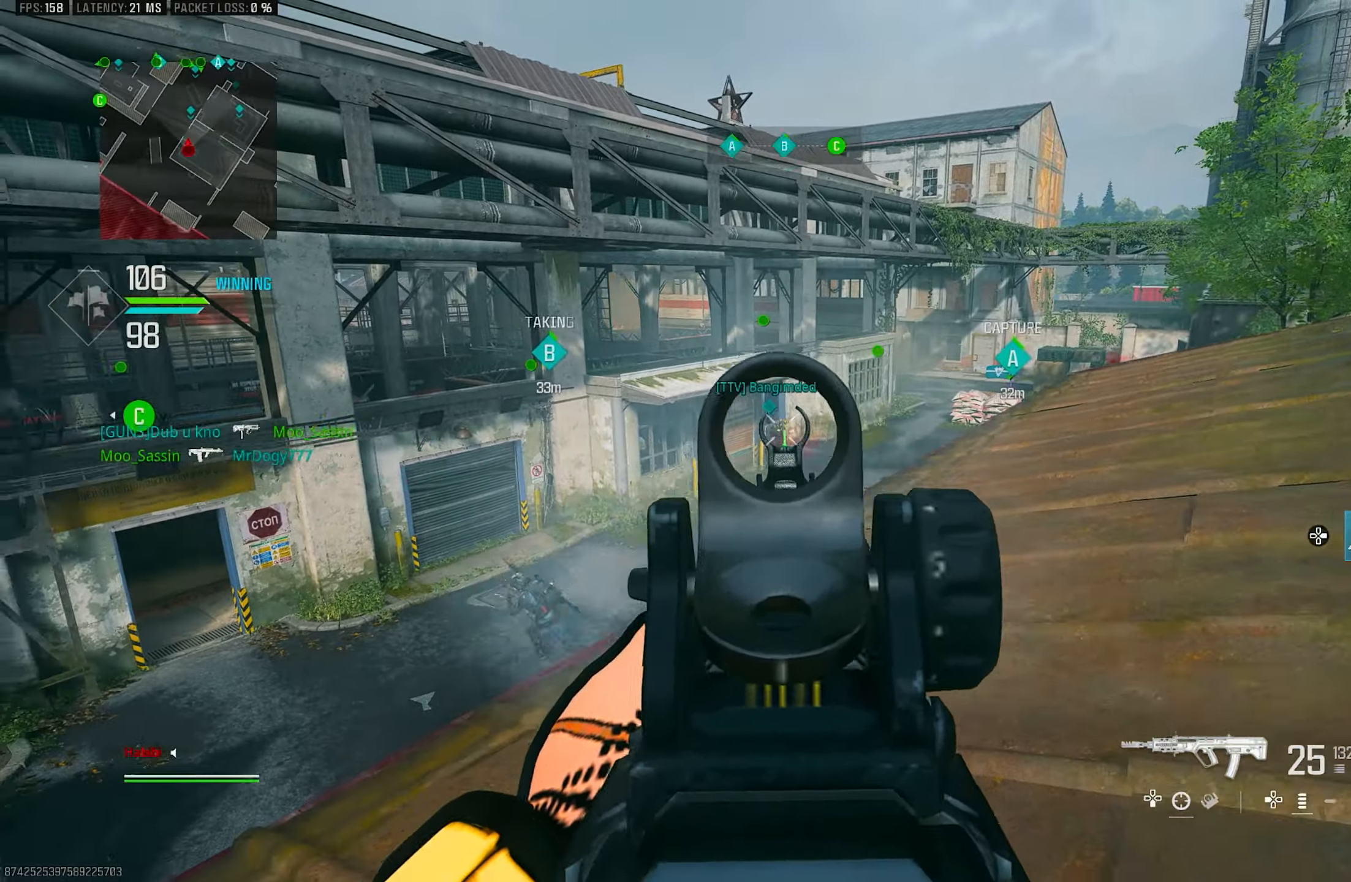
{"buttons": ["L1", "R1"], "left_stick": "down", "right_stick": "center", "events": [[83, "right_stick", "center"]]}
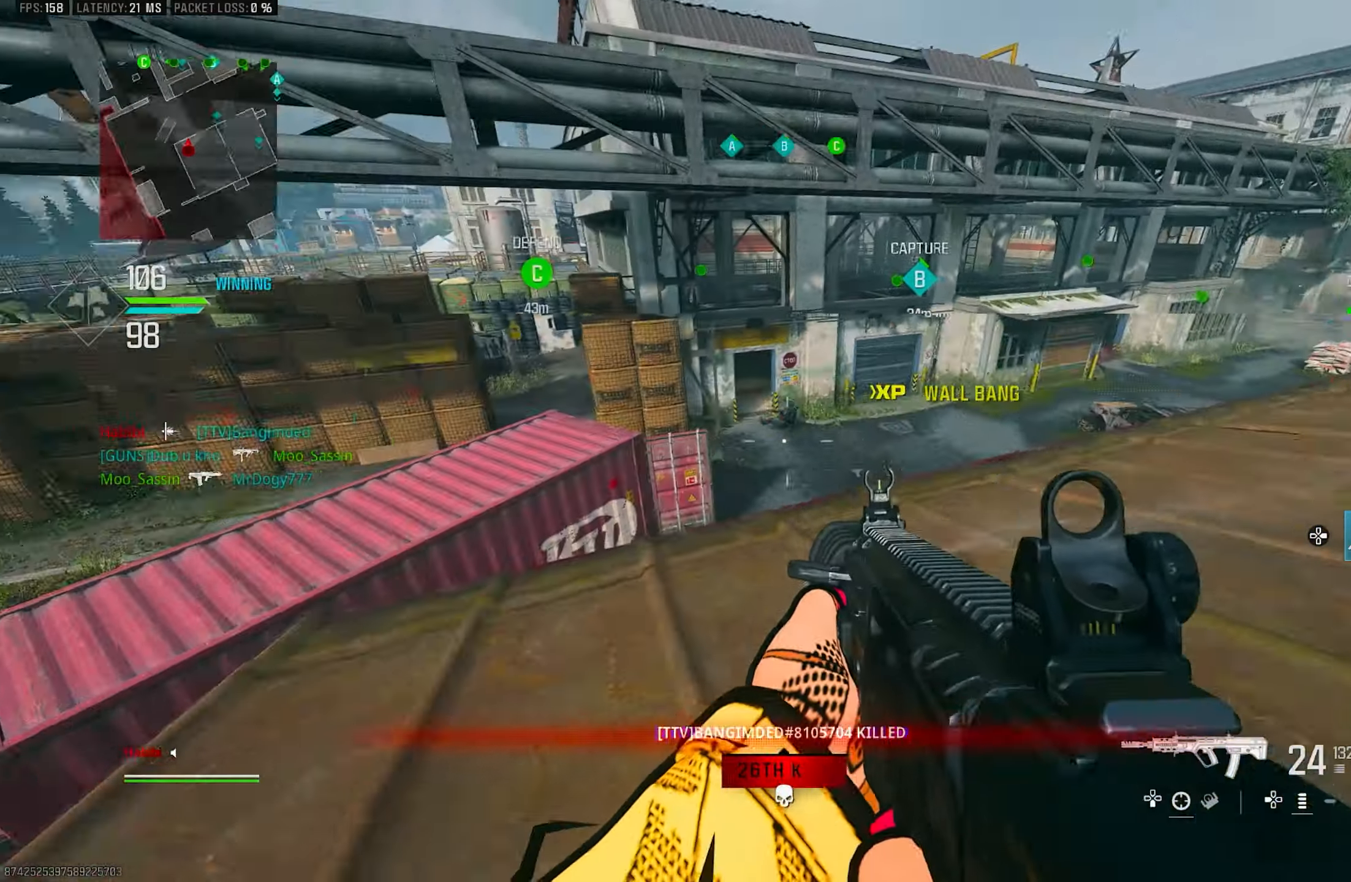
{"buttons": ["L1"], "left_stick": "down-left", "right_stick": "down-left", "events": [[17, "right_stick", "left"], [83, "L1", "up"], [83, "left_stick", "down-left"], [150, "right_stick", "right"], [183, "R1", "up"], [283, "right_stick", "center"], [317, "L1", "down"], [350, "right_stick", "down-left"]]}
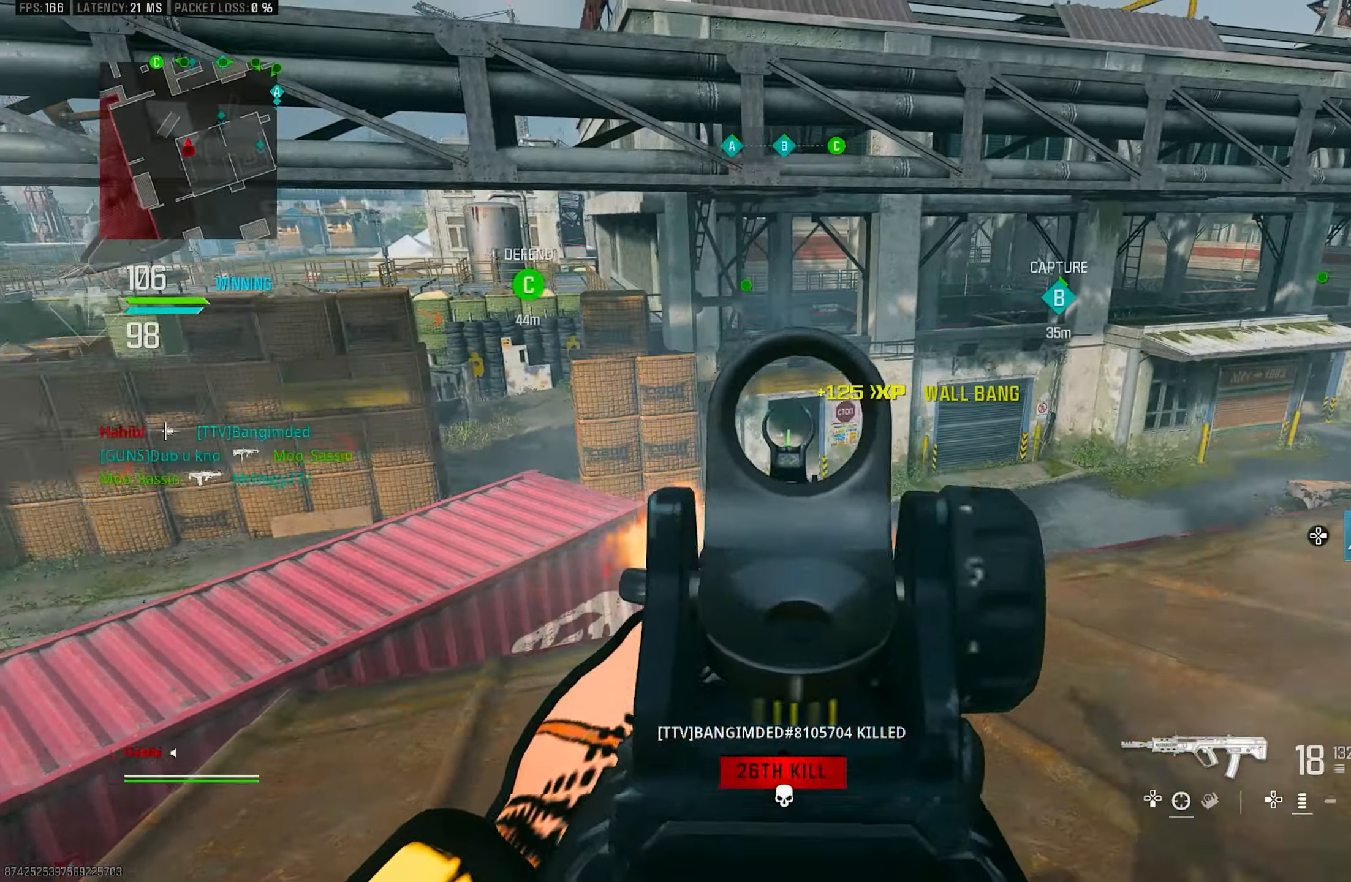
{"buttons": ["L1", "R1"], "left_stick": "down-right", "right_stick": "down-right", "events": [[17, "right_stick", "left"], [117, "R1", "down"], [117, "right_stick", "up"], [183, "left_stick", "down-right"], [217, "right_stick", "right"], [317, "right_stick", "down-right"]]}
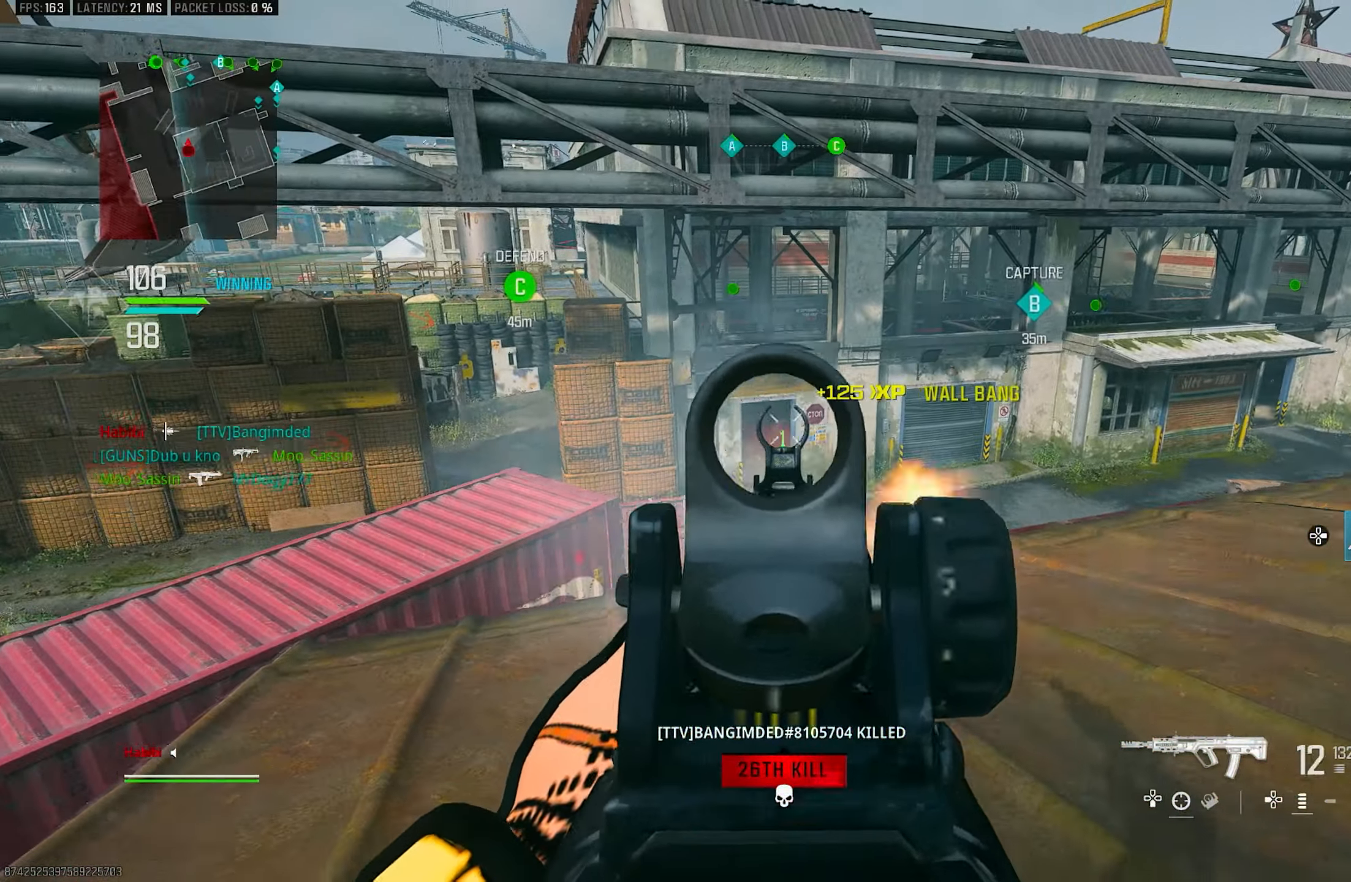
{"buttons": ["L1", "R1"], "left_stick": "down-right", "right_stick": "right", "events": [[33, "right_stick", "down"], [150, "R1", "up"], [183, "right_stick", "center"], [217, "R1", "down"], [500, "right_stick", "right"]]}
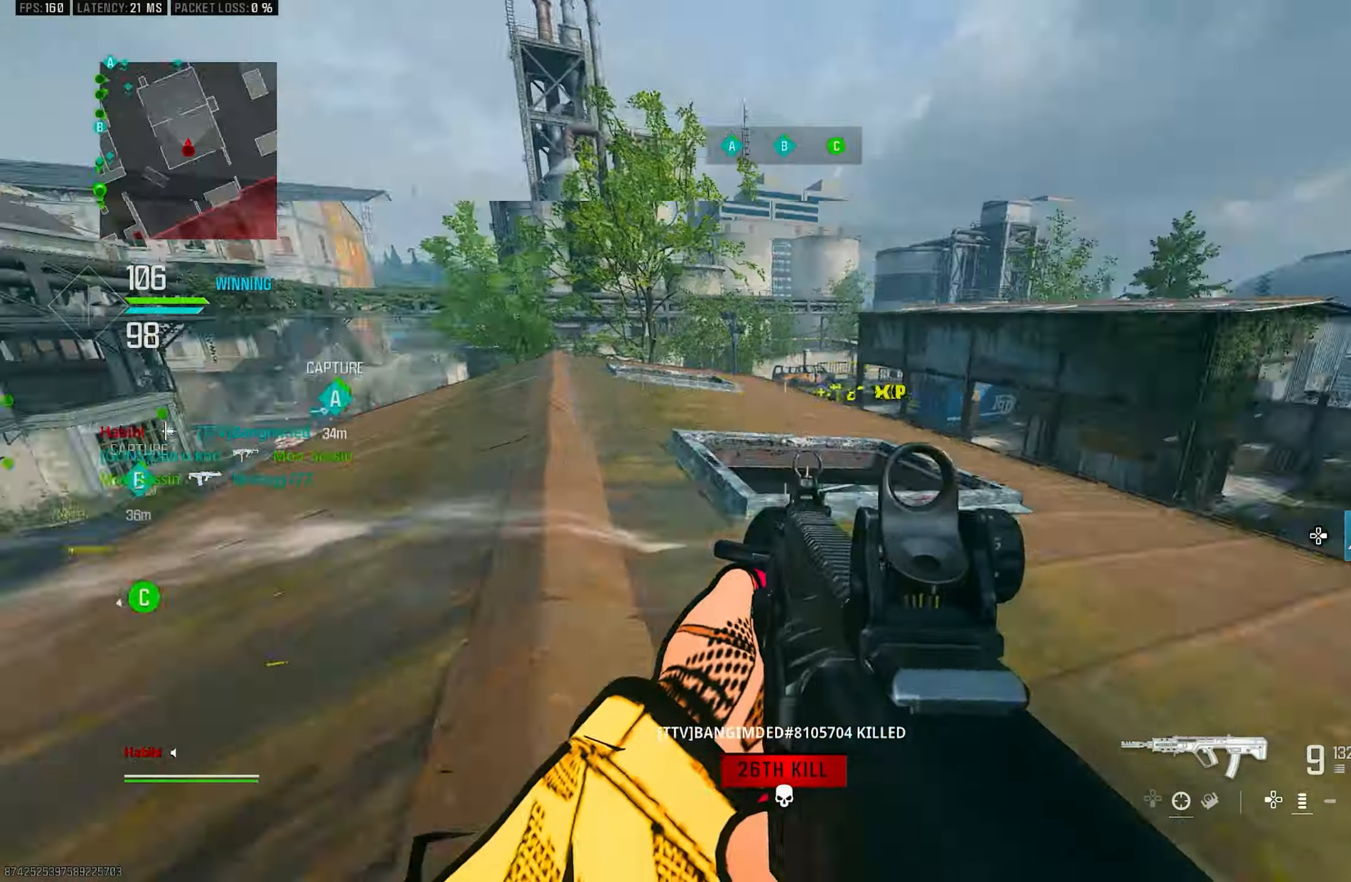
{"buttons": [], "left_stick": "up-right", "right_stick": "right", "events": [[150, "right_stick", "up-right"], [250, "L1", "up"], [267, "R1", "up"], [317, "right_stick", "right"], [467, "left_stick", "up-right"]]}
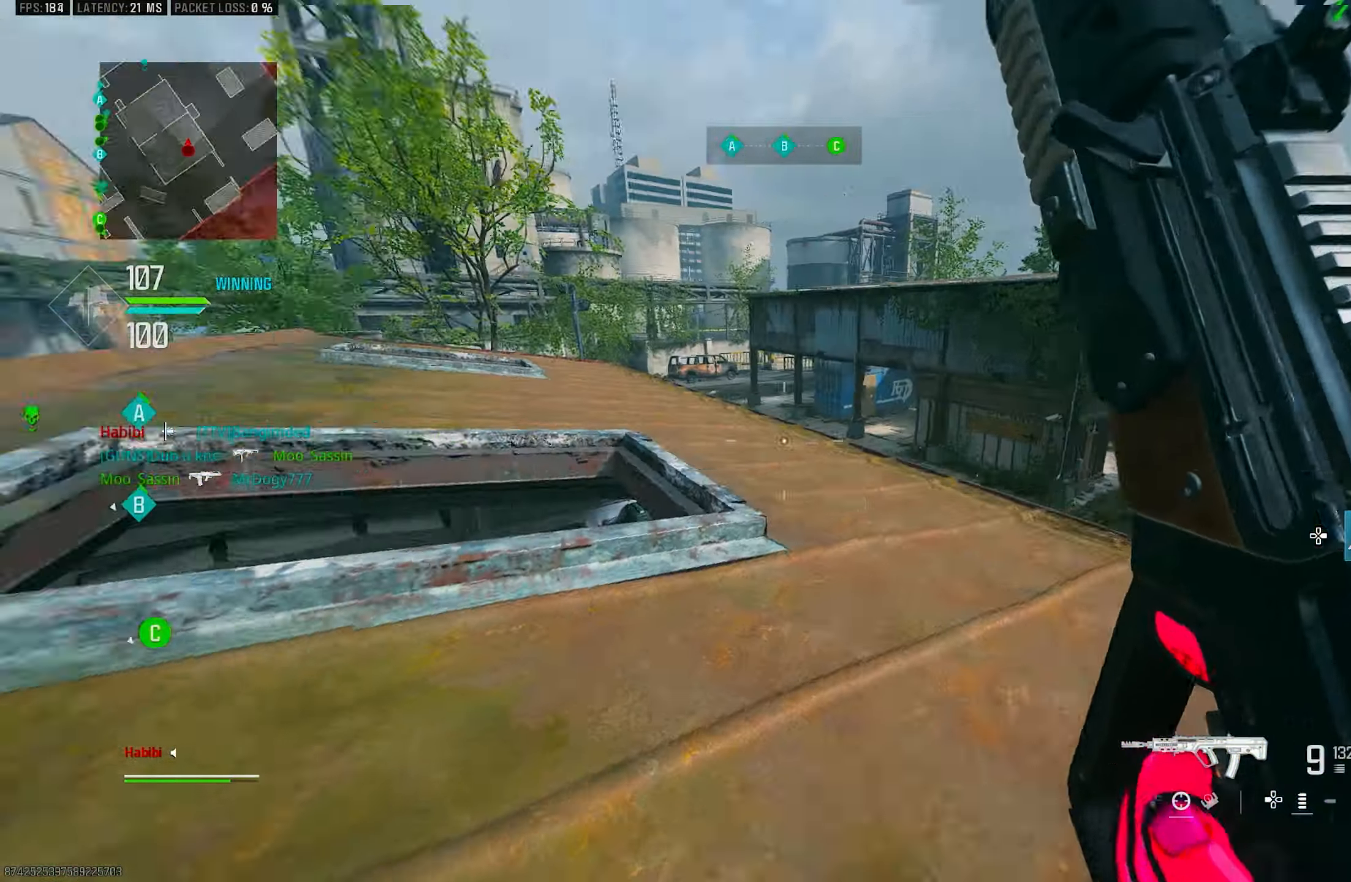
{"buttons": ["R3"], "left_stick": "up", "right_stick": "left", "events": [[50, "L3", "down"], [50, "left_stick", "up"], [117, "L3", "up"], [117, "right_stick", "down"], [167, "right_stick", "center"], [350, "right_stick", "left"], [450, "R3", "down"]]}
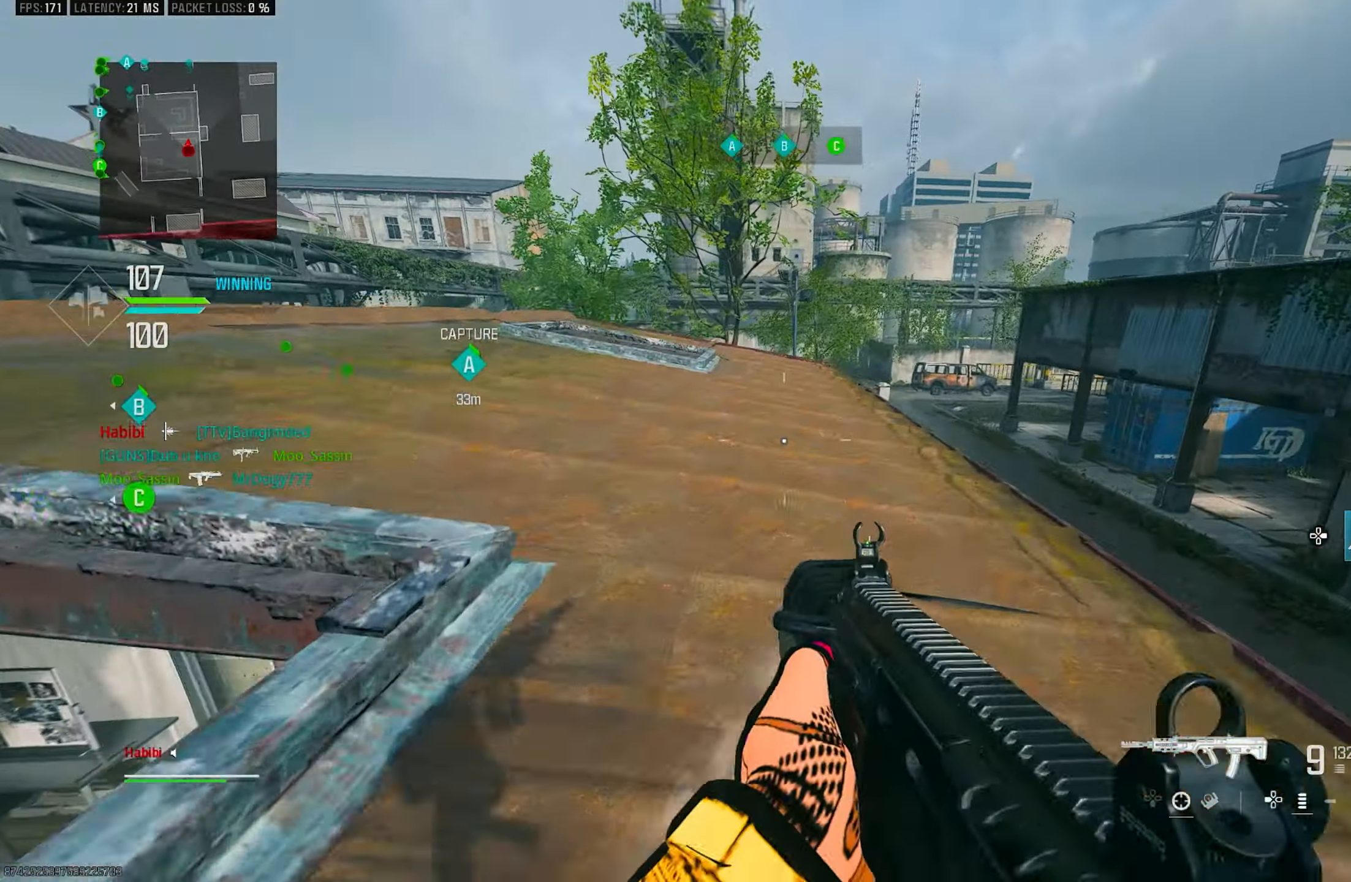
{"buttons": ["TRIANGLE", "L3"], "left_stick": "up", "right_stick": "center", "events": [[117, "CROSS", "down"], [117, "right_stick", "center"], [150, "left_stick", "up-left"], [217, "R3", "up"], [250, "CROSS", "up"], [250, "L3", "down"], [250, "right_stick", "down-left"], [383, "L3", "up"], [417, "left_stick", "up"], [417, "right_stick", "center"], [483, "L3", "down"], [483, "TRIANGLE", "down"]]}
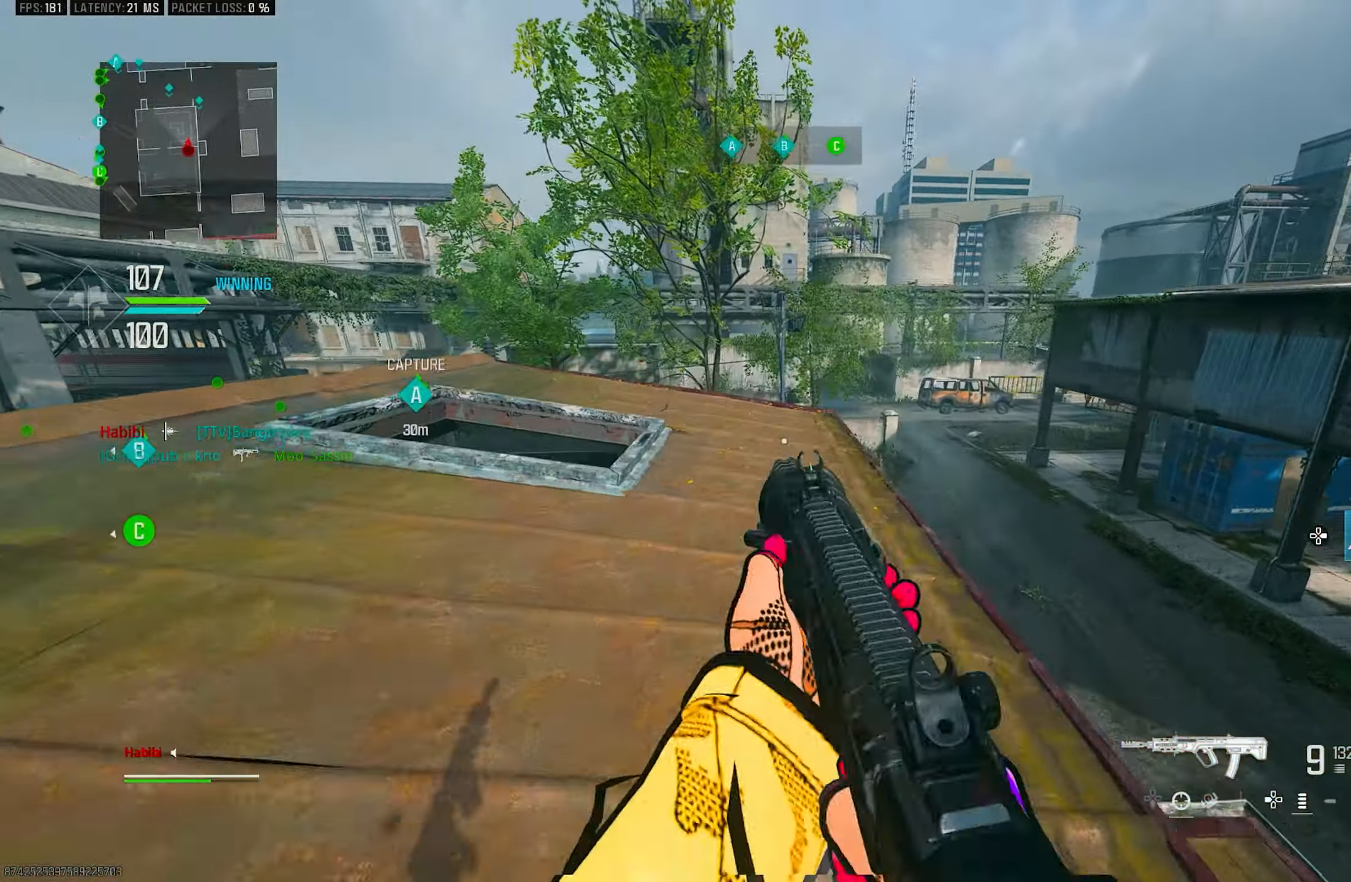
{"buttons": [], "left_stick": "up", "right_stick": "center", "events": [[83, "L3", "up"], [83, "TRIANGLE", "up"], [117, "TRIANGLE", "down"], [200, "TRIANGLE", "up"], [283, "CROSS", "down"], [283, "L3", "down"], [383, "L3", "up"], [383, "SQUARE", "down"], [417, "CROSS", "up"], [433, "SQUARE", "up"]]}
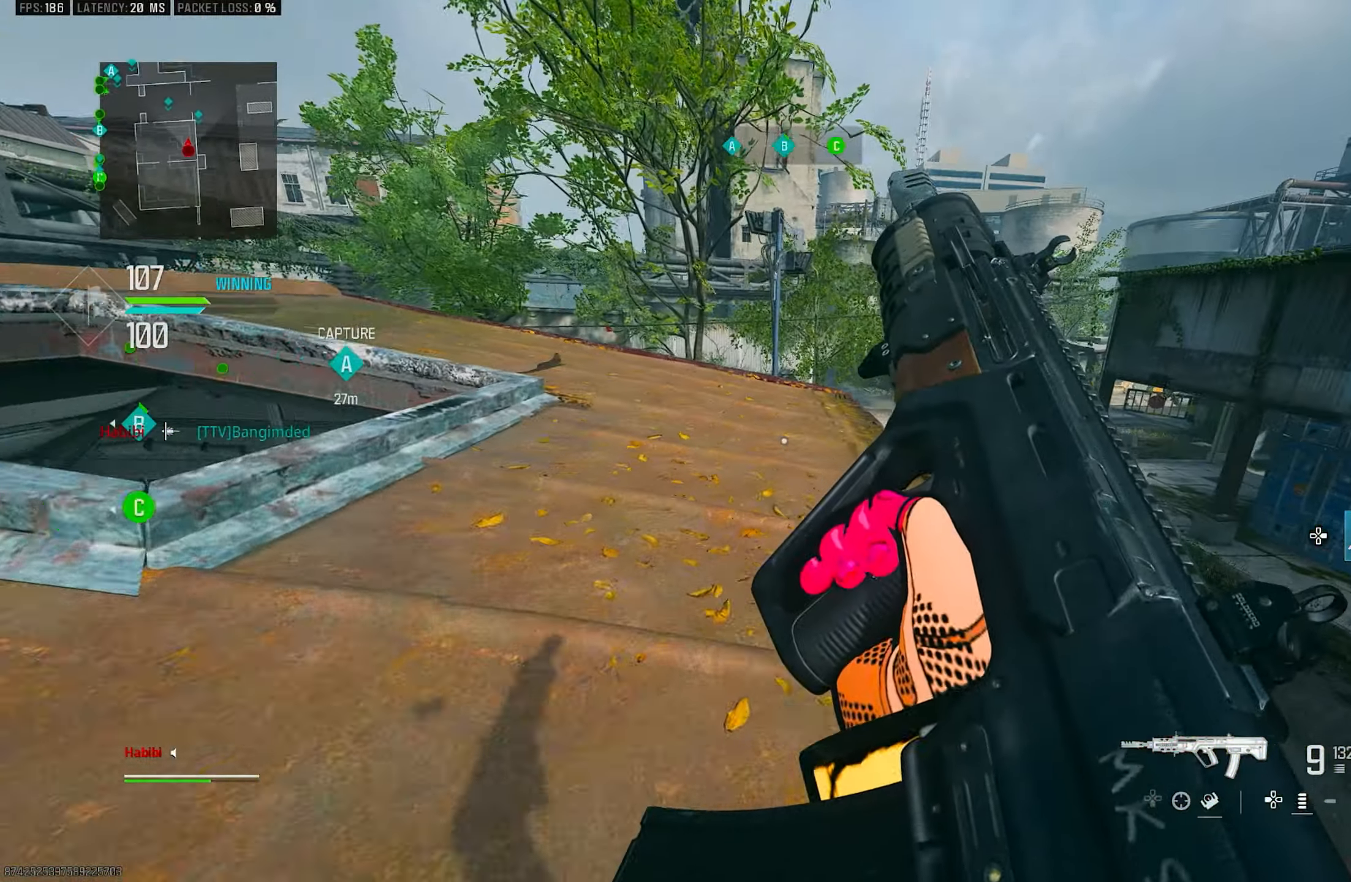
{"buttons": [], "left_stick": "up", "right_stick": "center", "events": [[150, "R3", "down"], [334, "R3", "up"]]}
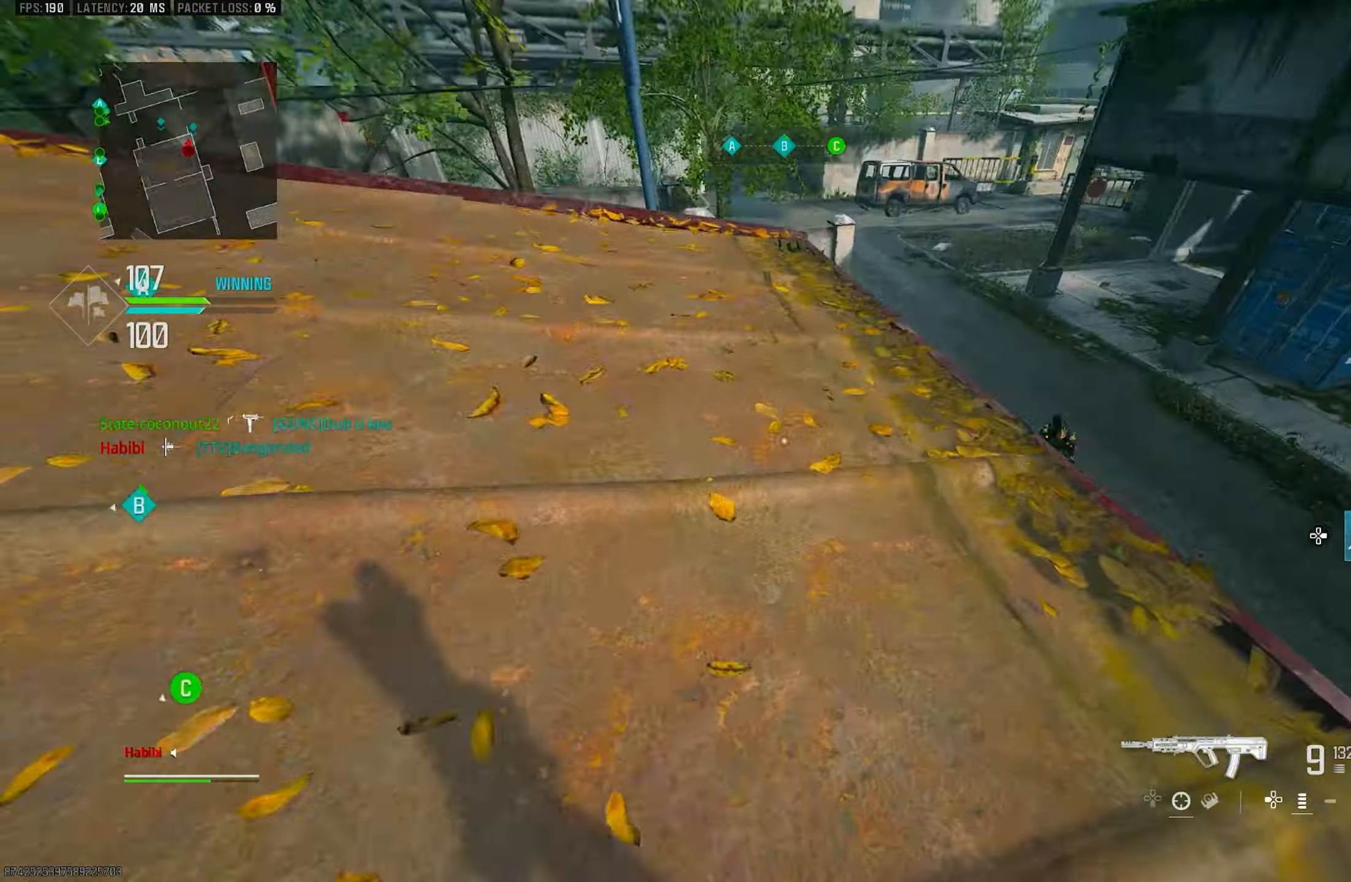
{"buttons": ["L3"], "left_stick": "up-left", "right_stick": "down-right", "events": [[84, "right_stick", "down-right"], [150, "left_stick", "left"], [200, "right_stick", "center"], [317, "TRIANGLE", "down"], [334, "TRIANGLE", "up"], [334, "left_stick", "up-left"], [417, "right_stick", "down-left"], [450, "L3", "down"], [500, "right_stick", "down-right"]]}
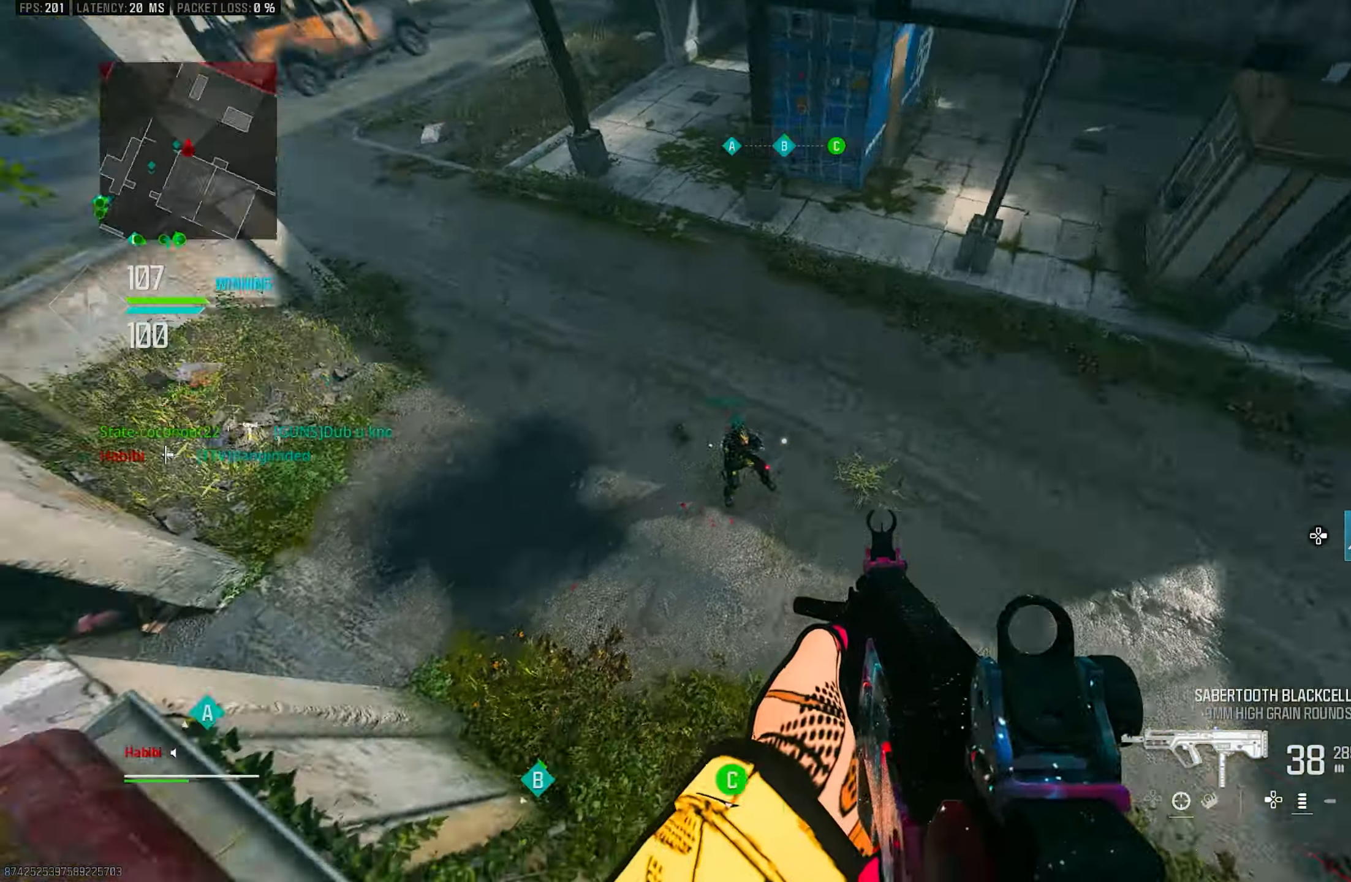
{"buttons": ["CROSS"], "left_stick": "right", "right_stick": "left", "events": [[50, "L3", "up"], [50, "left_stick", "up"], [84, "right_stick", "right"], [217, "L3", "down"], [267, "right_stick", "center"], [317, "L3", "up"], [367, "right_stick", "left"], [417, "CROSS", "down"], [467, "left_stick", "right"]]}
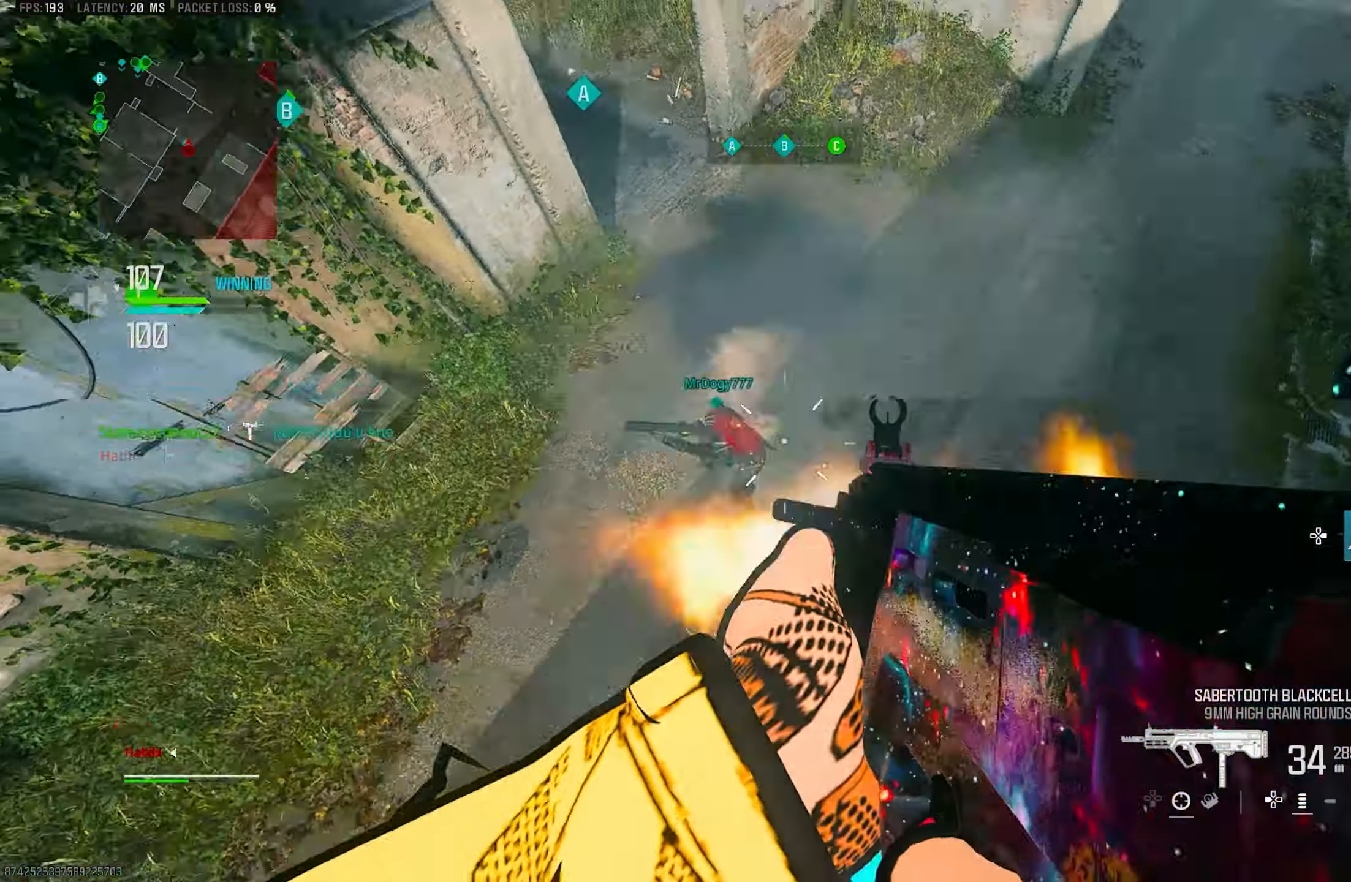
{"buttons": ["R1"], "left_stick": "down-right", "right_stick": "up-left", "events": [[50, "CROSS", "up"], [50, "R1", "down"], [50, "left_stick", "down-right"], [50, "right_stick", "down-left"], [117, "R1", "up"], [250, "R1", "down"], [300, "right_stick", "up-left"]]}
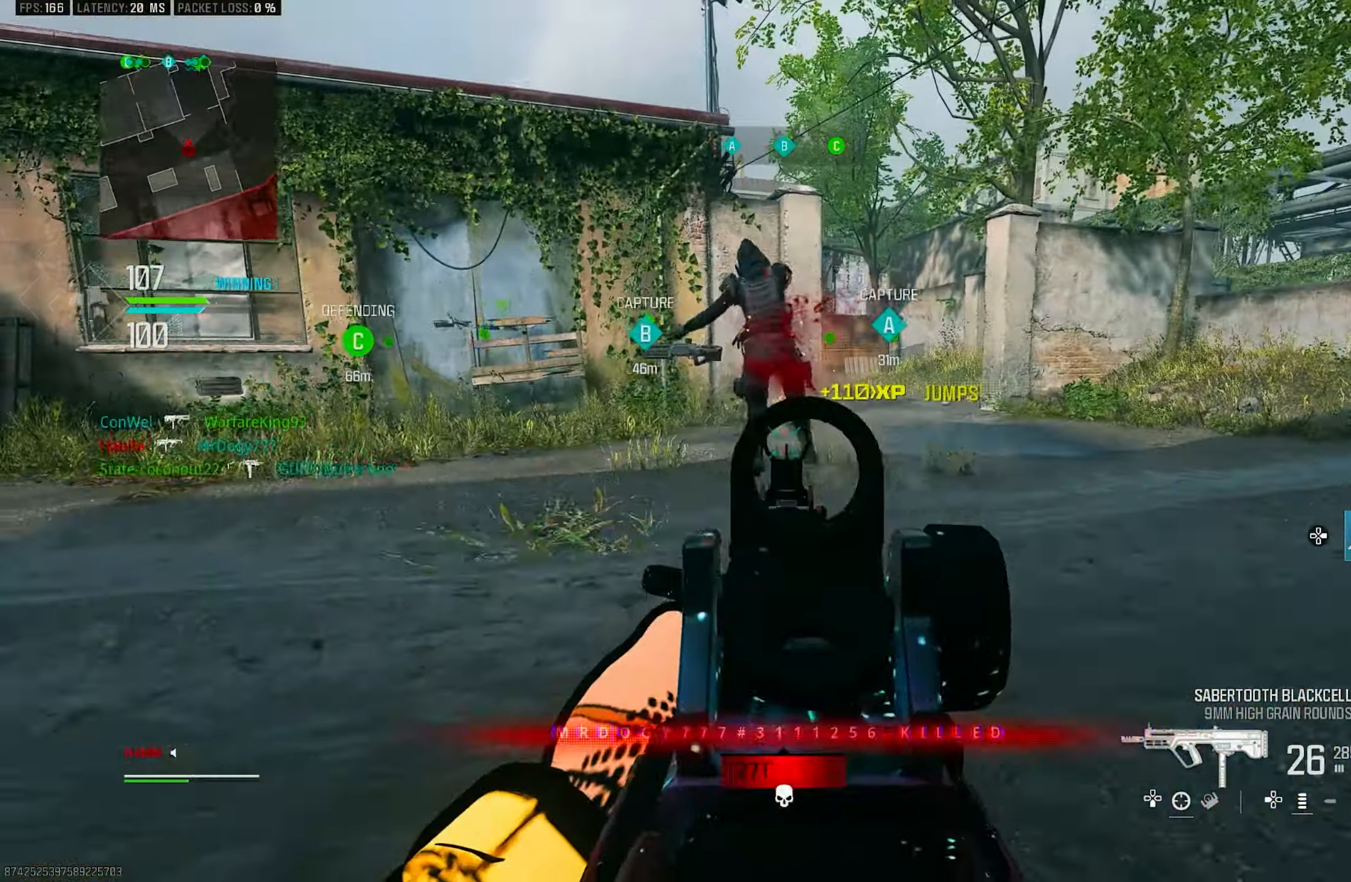
{"buttons": ["L1", "R1"], "left_stick": "up-left", "right_stick": "down-left", "events": [[50, "left_stick", "down-left"], [117, "L1", "down"], [117, "left_stick", "left"], [284, "left_stick", "up-left"], [350, "right_stick", "center"], [484, "right_stick", "down-left"]]}
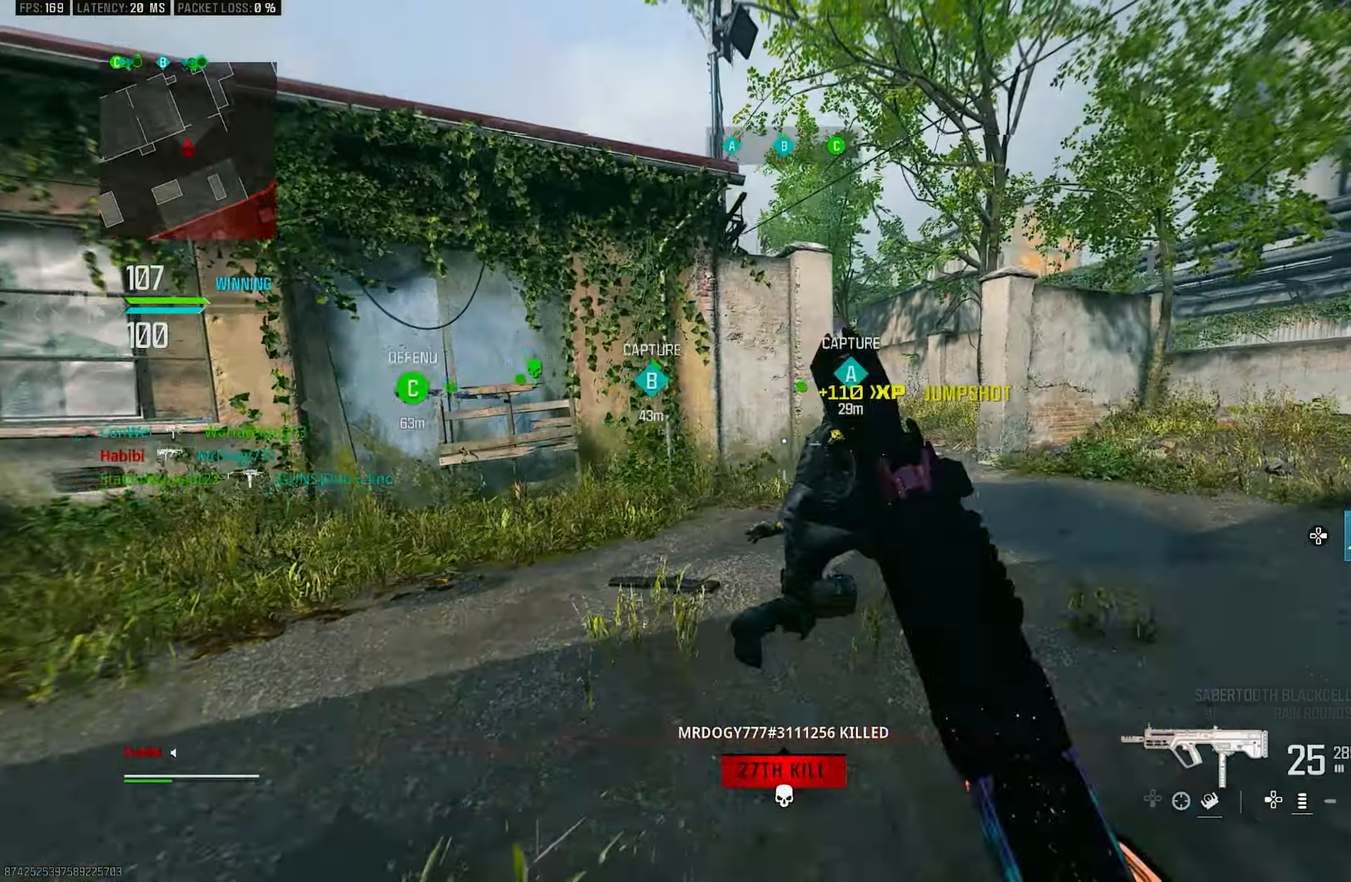
{"buttons": ["R3"], "left_stick": "up", "right_stick": "center", "events": [[84, "right_stick", "center"], [117, "L1", "up"], [117, "L3", "down"], [117, "R1", "up"], [217, "right_stick", "right"], [250, "L3", "up"], [284, "right_stick", "center"], [317, "left_stick", "up"], [417, "R3", "down"]]}
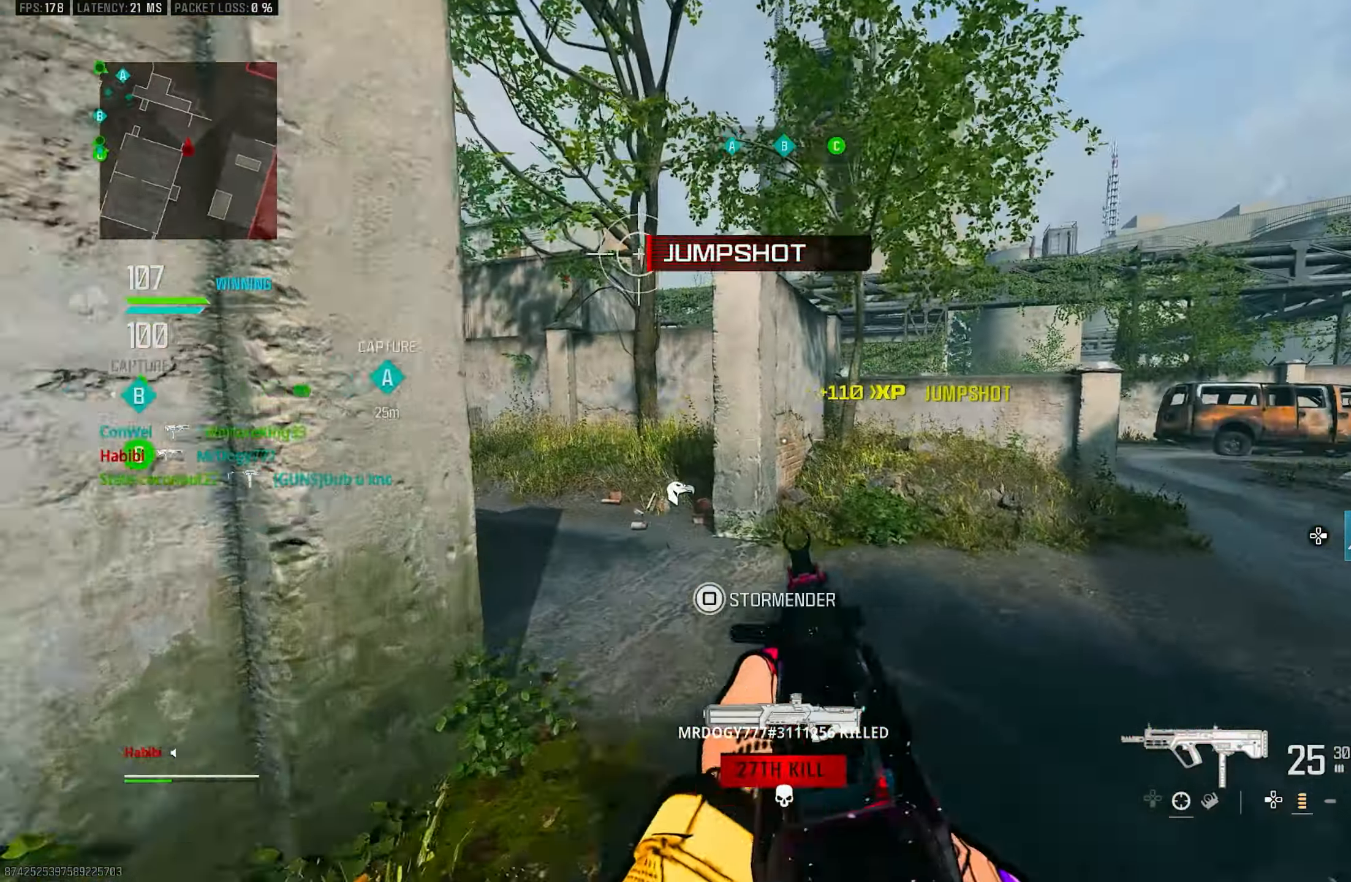
{"buttons": [], "left_stick": "up", "right_stick": "right", "events": [[17, "R3", "up"], [17, "right_stick", "right"], [184, "R3", "down"], [184, "right_stick", "center"], [250, "CROSS", "down"], [317, "R3", "up"], [317, "right_stick", "right"], [384, "CROSS", "up"], [384, "L3", "down"], [484, "L3", "up"]]}
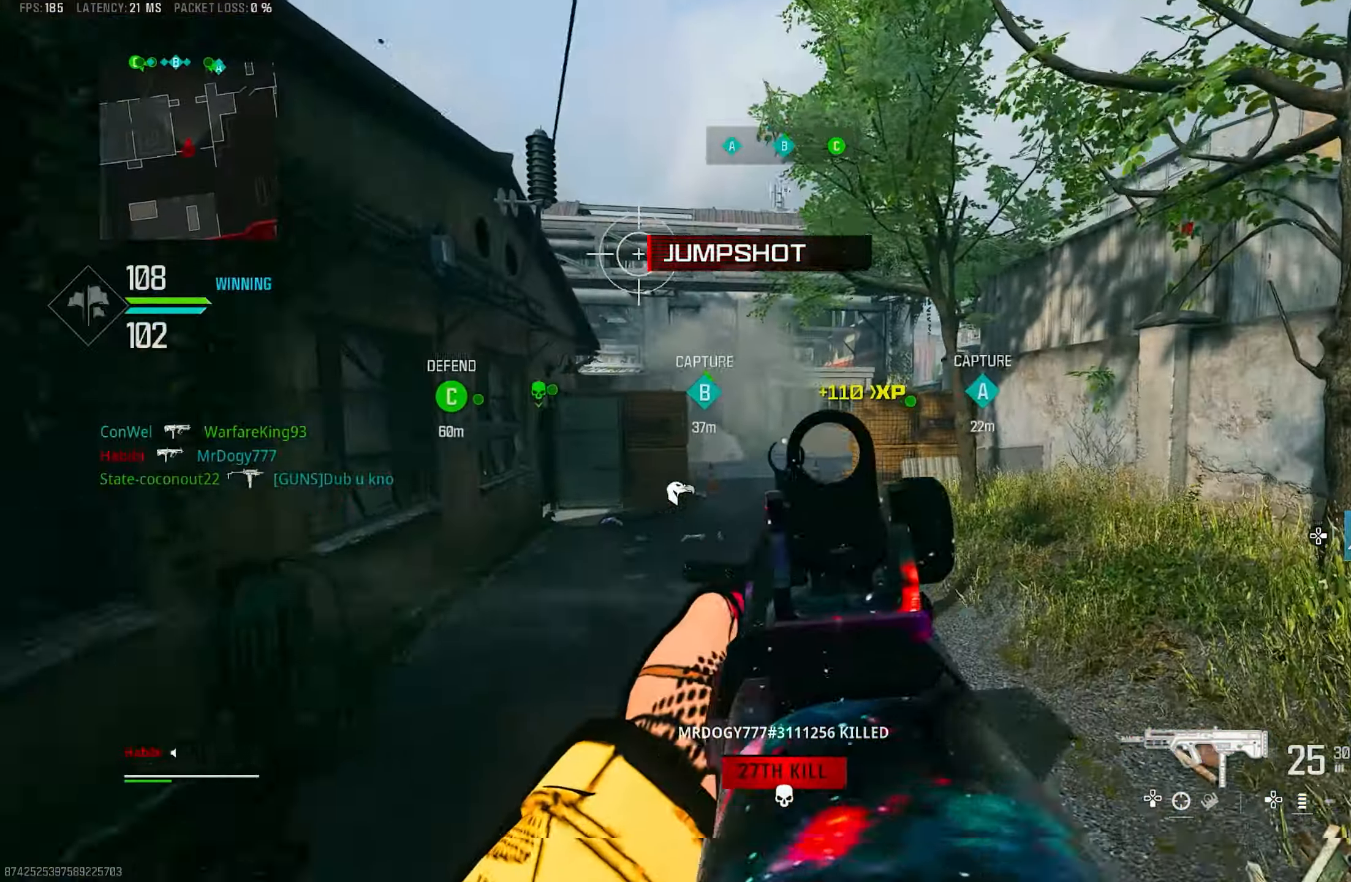
{"buttons": ["L1"], "left_stick": "up", "right_stick": "center", "events": [[34, "right_stick", "left"], [117, "L3", "down"], [217, "CROSS", "down"], [217, "L3", "up"], [250, "L1", "down"], [350, "CROSS", "up"], [350, "right_stick", "center"]]}
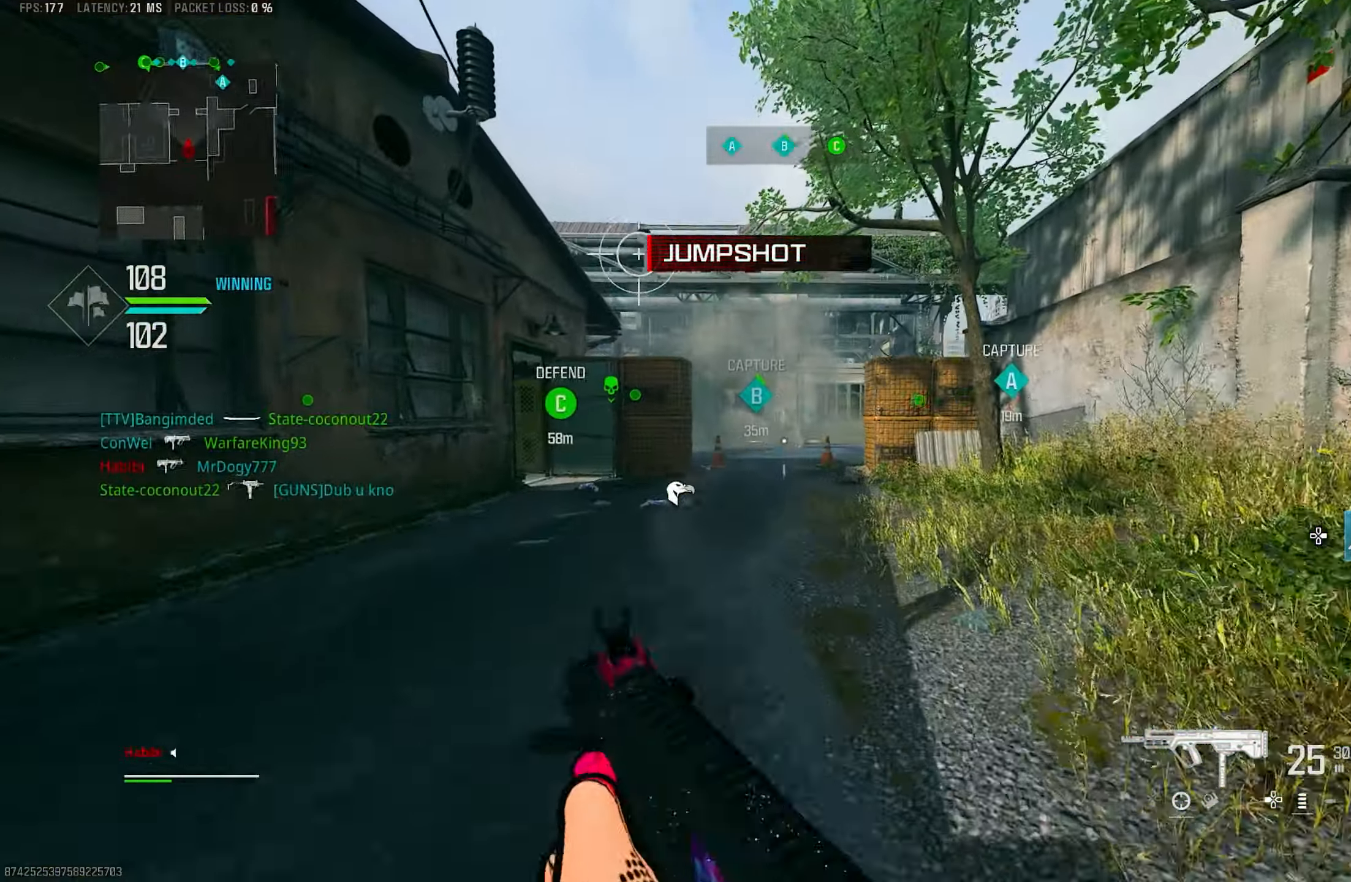
{"buttons": [], "left_stick": "up", "right_stick": "center", "events": [[84, "right_stick", "left"], [217, "L1", "up"], [284, "L3", "down"], [284, "right_stick", "center"], [417, "L3", "up"]]}
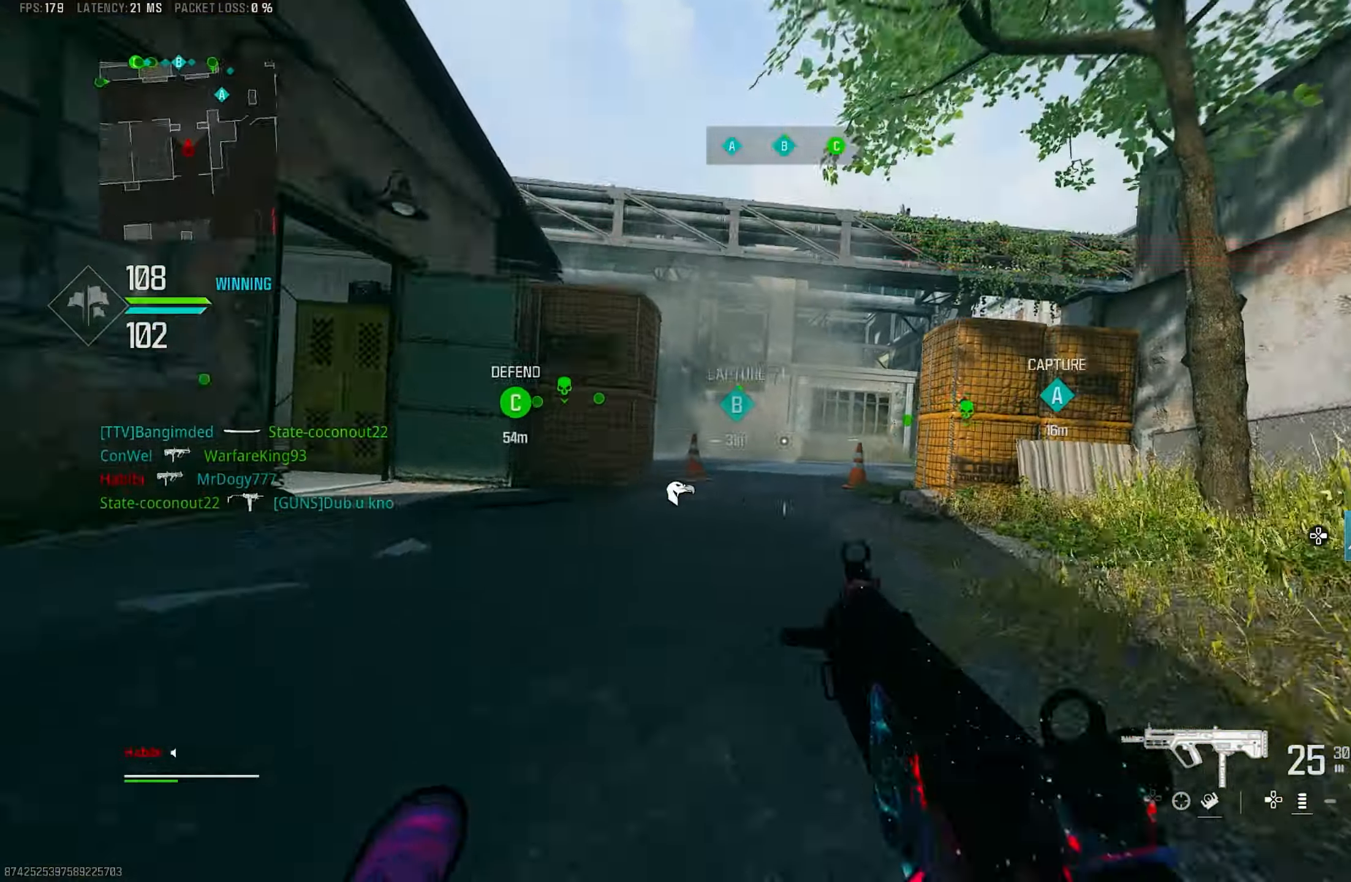
{"buttons": [], "left_stick": "up-left", "right_stick": "right", "events": [[150, "R3", "down"], [384, "R3", "up"], [384, "right_stick", "right"], [450, "left_stick", "up-left"]]}
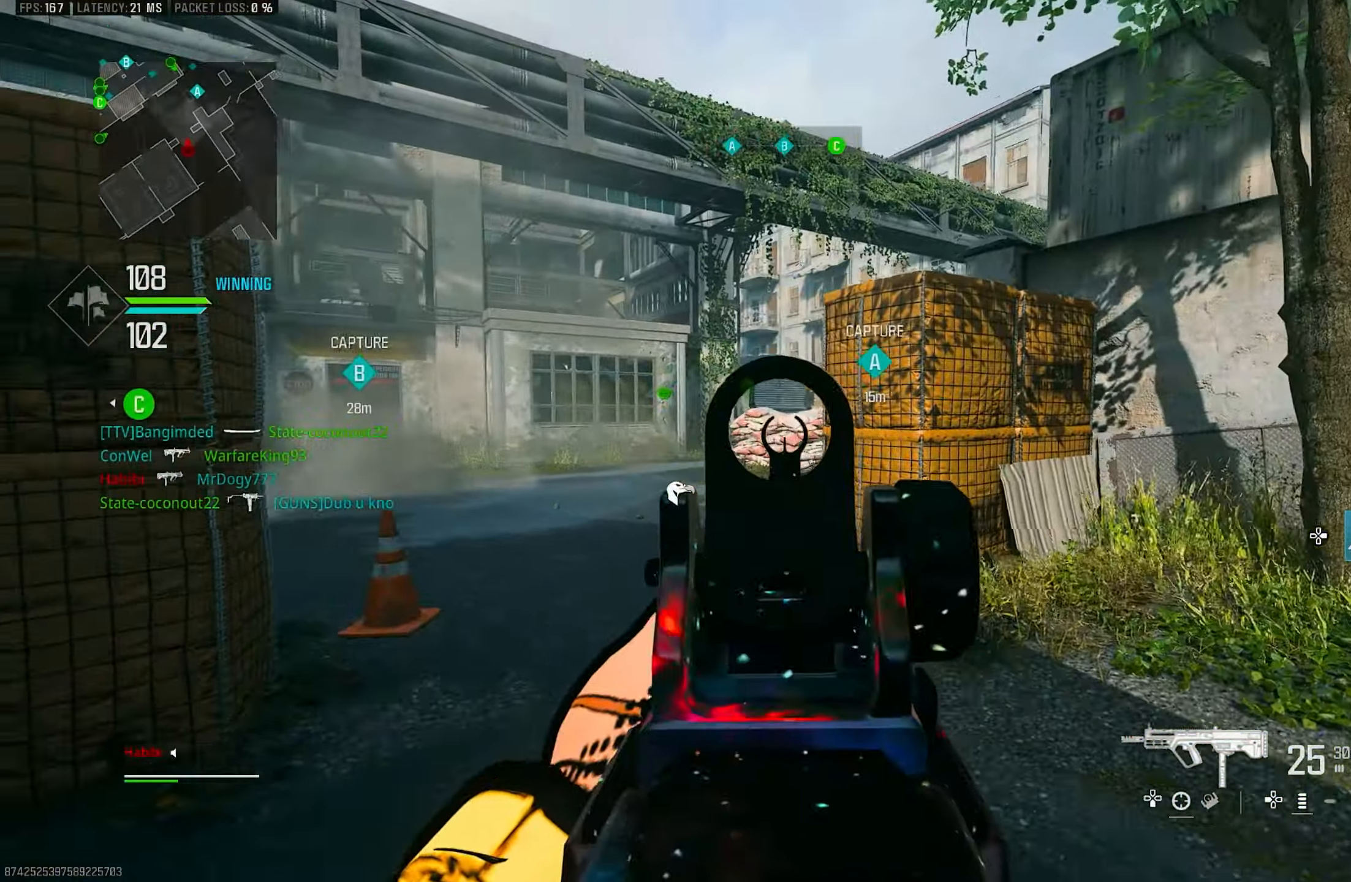
{"buttons": ["L1"], "left_stick": "left", "right_stick": "center", "events": [[50, "L1", "down"], [50, "left_stick", "left"], [67, "CROSS", "down"], [67, "right_stick", "center"], [117, "R3", "down"], [183, "R3", "up"], [183, "right_stick", "right"], [250, "CROSS", "up"], [316, "right_stick", "center"]]}
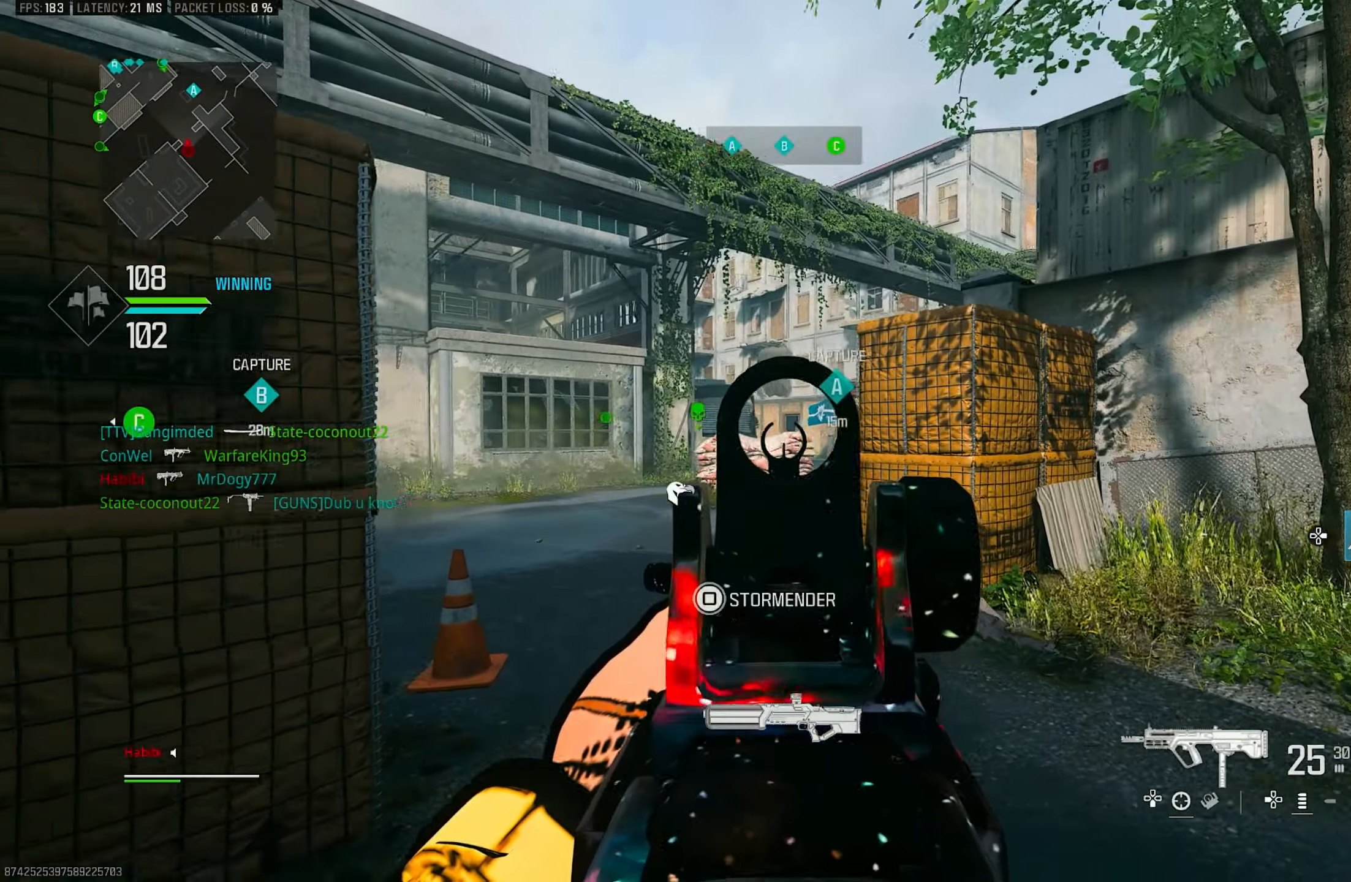
{"buttons": ["L1"], "left_stick": "left", "right_stick": "center", "events": [[116, "right_stick", "up-right"], [283, "right_stick", "center"]]}
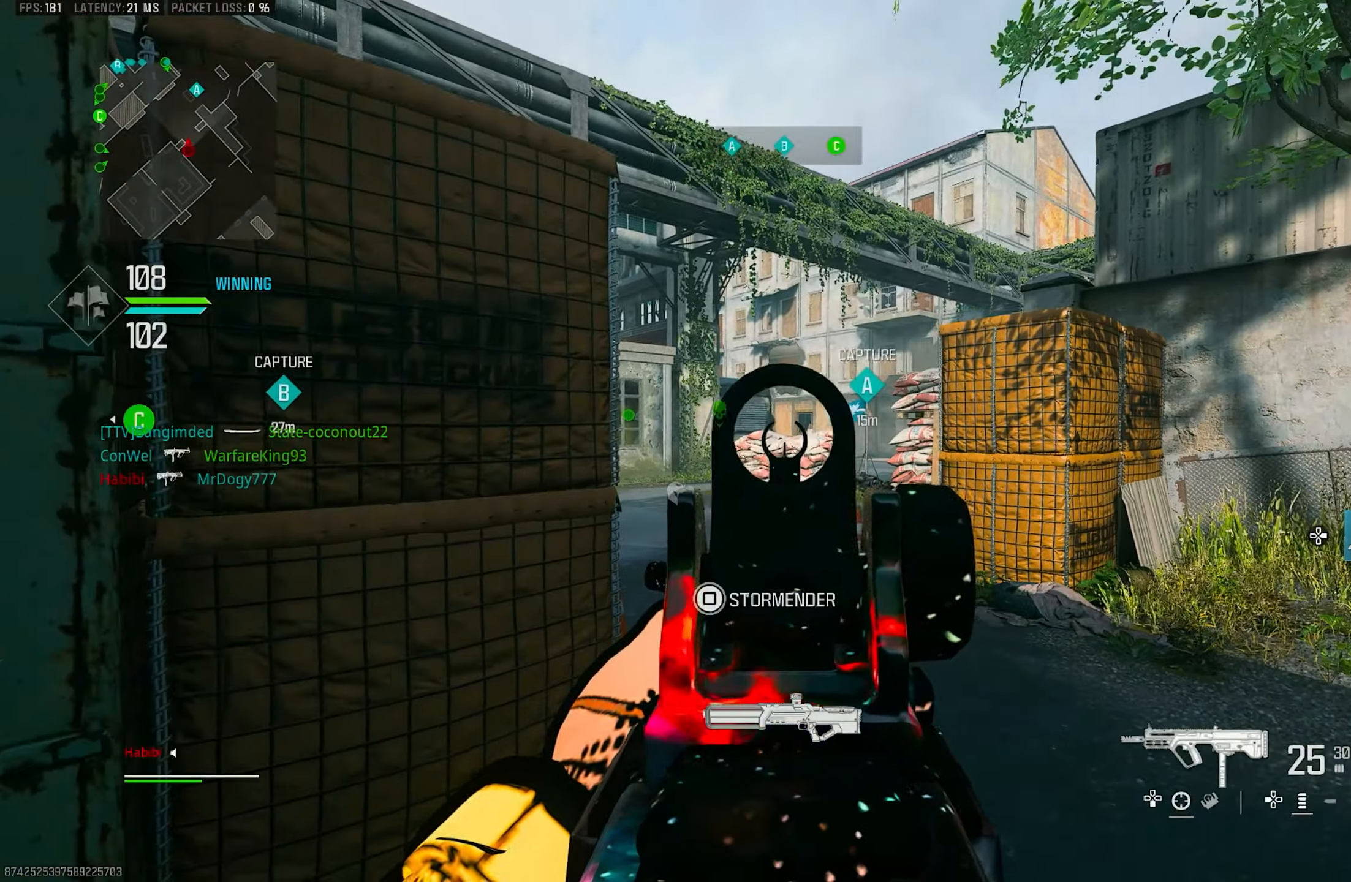
{"buttons": ["L1"], "left_stick": "center", "right_stick": "center", "events": [[450, "left_stick", "center"]]}
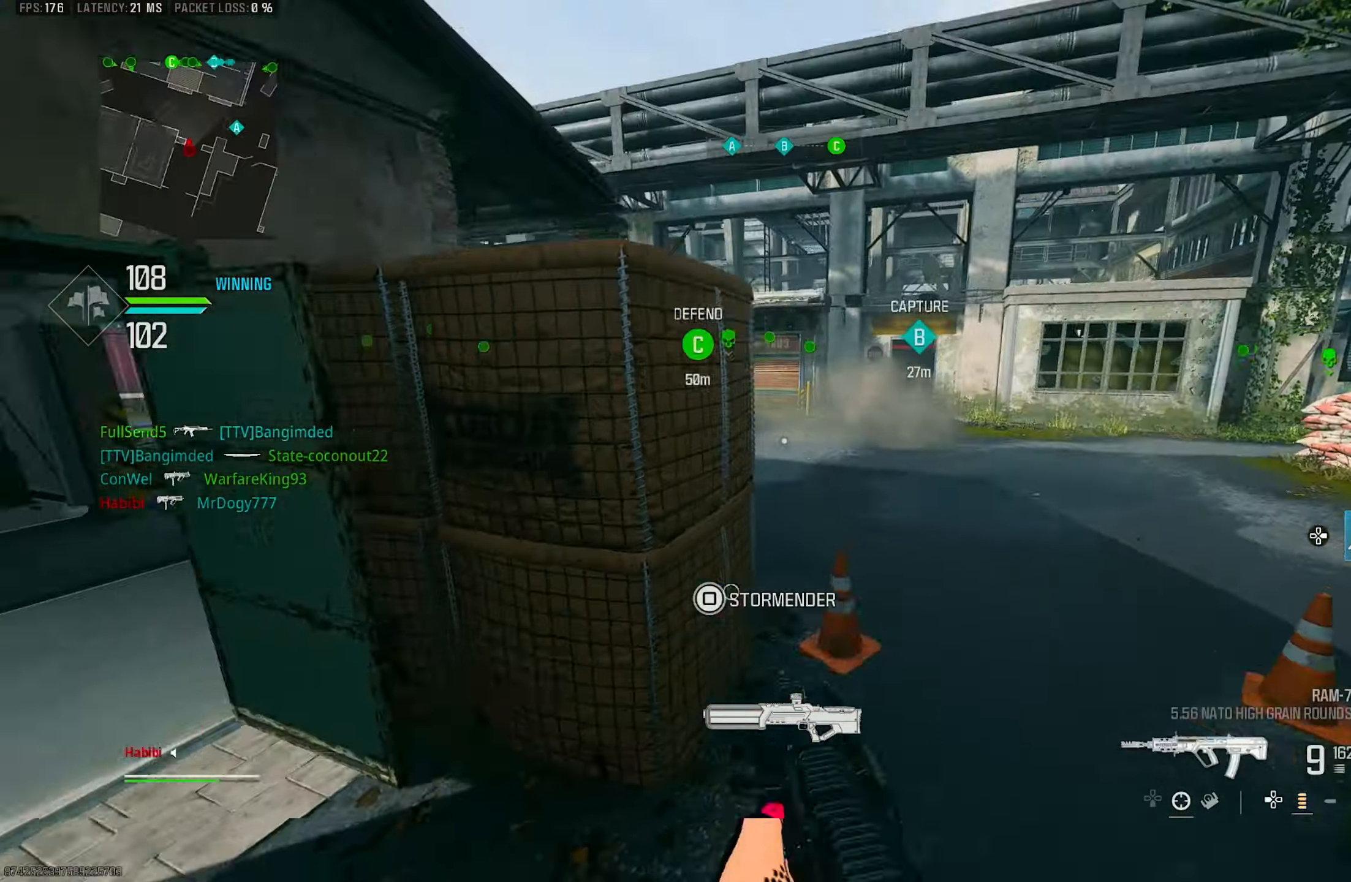
{"buttons": ["CROSS"], "left_stick": "down-right", "right_stick": "left", "events": [[16, "left_stick", "right"], [50, "L1", "up"], [66, "TRIANGLE", "down"], [133, "TRIANGLE", "up"], [133, "left_stick", "up-right"], [250, "L3", "down"], [266, "right_stick", "down-left"], [350, "L3", "up"], [383, "CROSS", "down"], [383, "right_stick", "left"], [466, "left_stick", "down-right"]]}
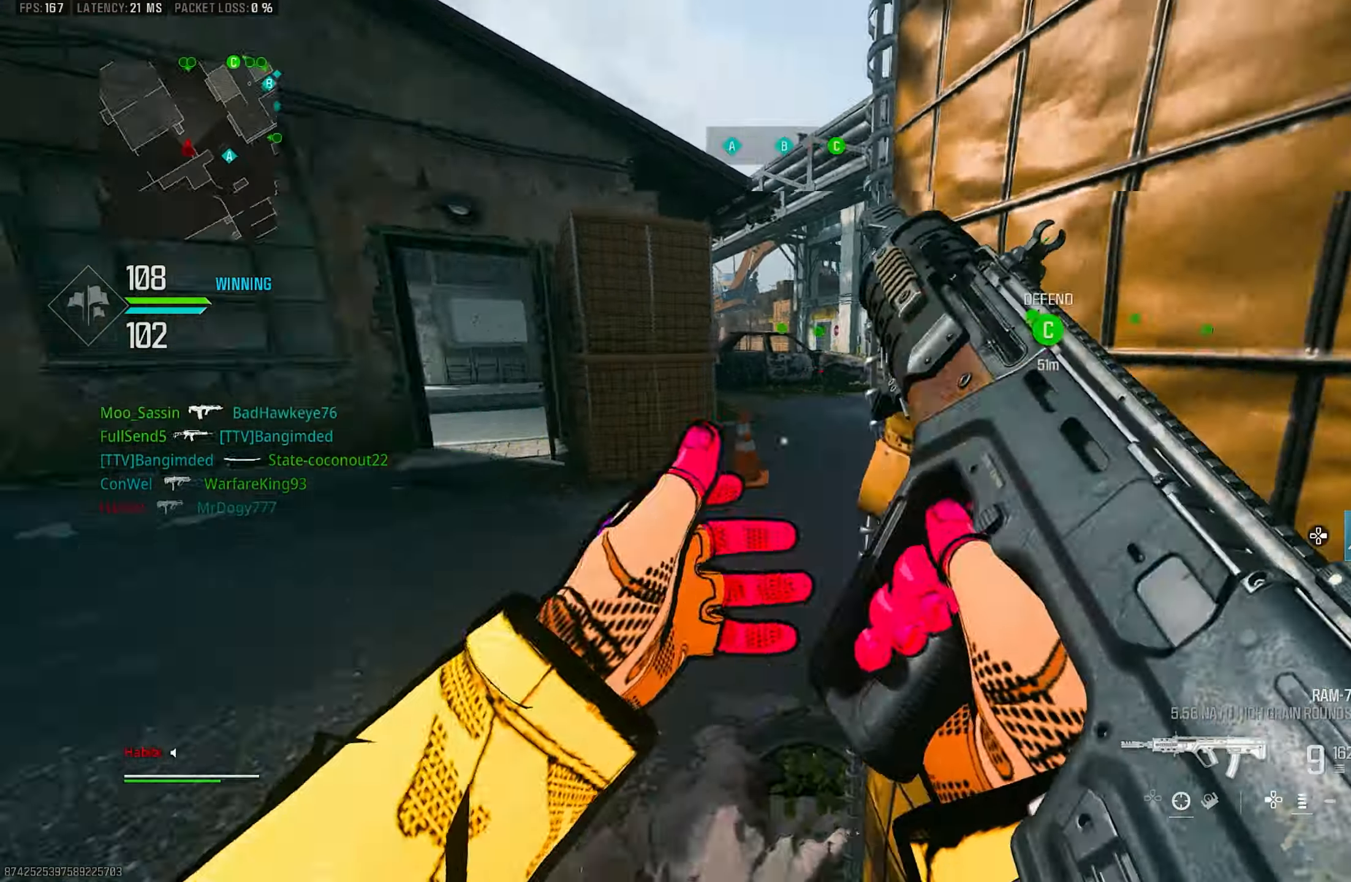
{"buttons": [], "left_stick": "down-right", "right_stick": "left", "events": [[16, "CROSS", "up"], [50, "right_stick", "center"], [116, "SQUARE", "down"], [183, "SQUARE", "up"], [216, "SQUARE", "down"], [283, "SQUARE", "up"], [350, "right_stick", "left"]]}